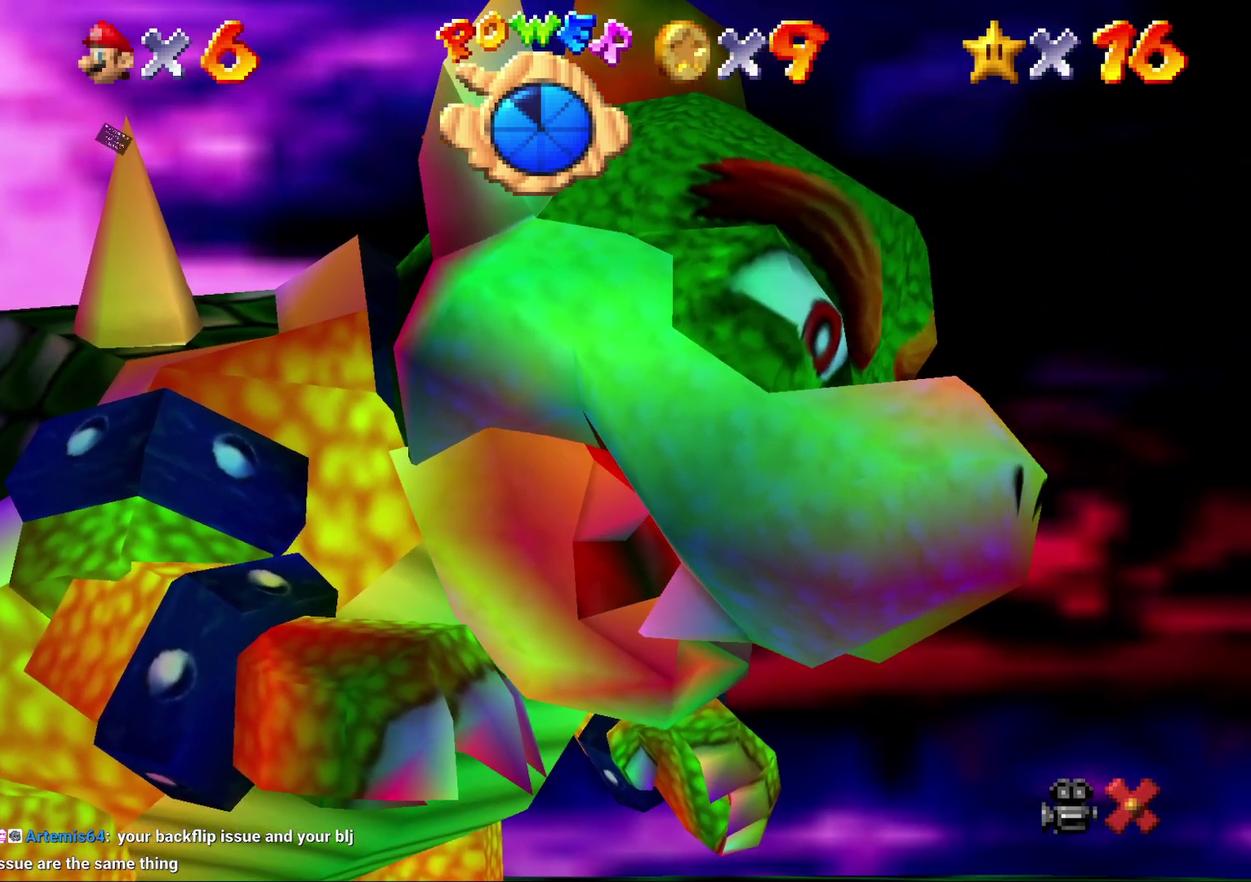
Gameplay with a controller (Nintendo layout); each line is a JSON object with the inputs held at the frame after it. "events" lists button and stick changes between this image and that frame as [ms after this image, input, new state], when the widget could be followed in between. Not read: L3 R2 R3.
{"buttons": [], "left_stick": "center", "events": [[17, "A", "up"], [50, "A", "down"], [133, "A", "up"], [233, "A", "down"], [300, "A", "up"], [400, "A", "down"], [450, "A", "up"]]}
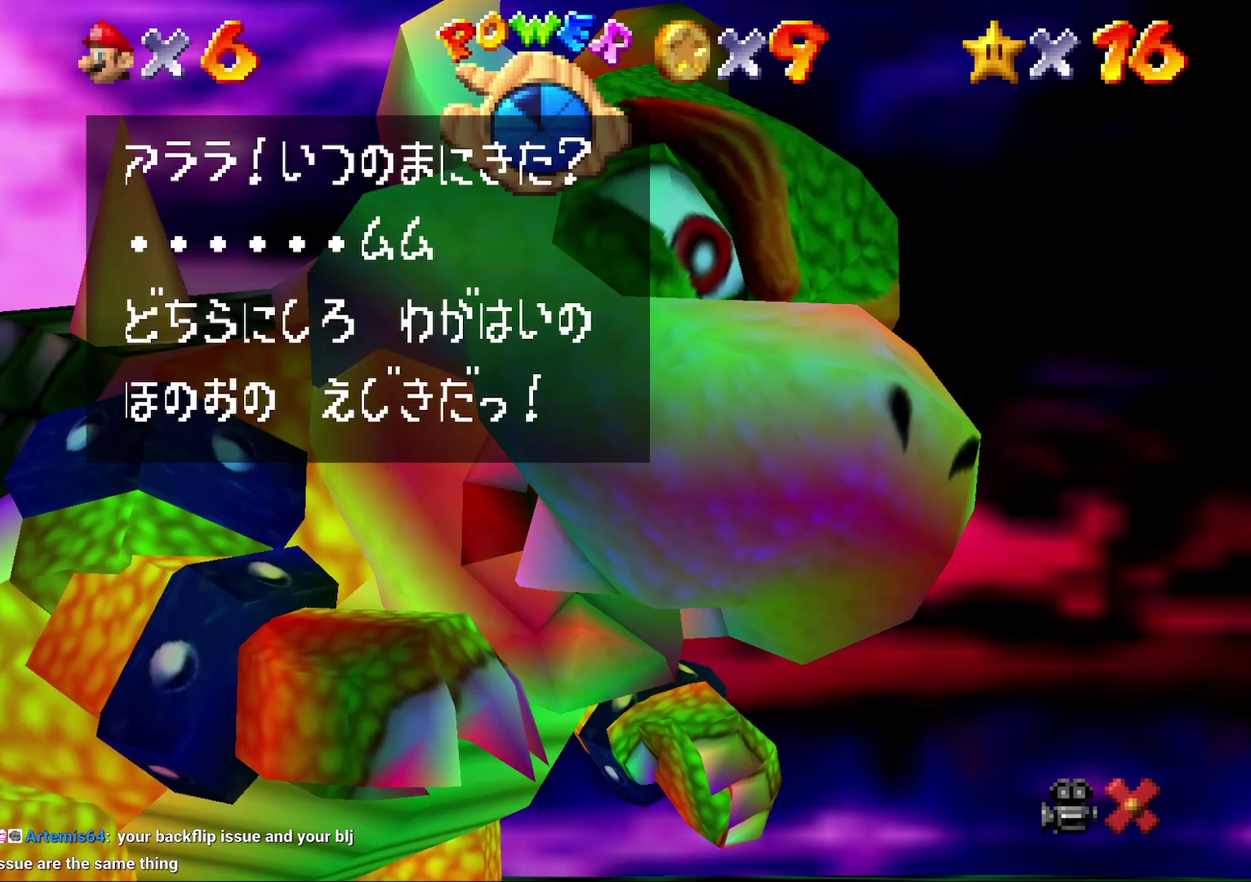
{"buttons": ["A"], "left_stick": "center", "events": [[50, "A", "down"], [83, "A", "up"], [200, "A", "down"], [267, "A", "up"], [333, "A", "down"], [383, "A", "up"], [483, "A", "down"]]}
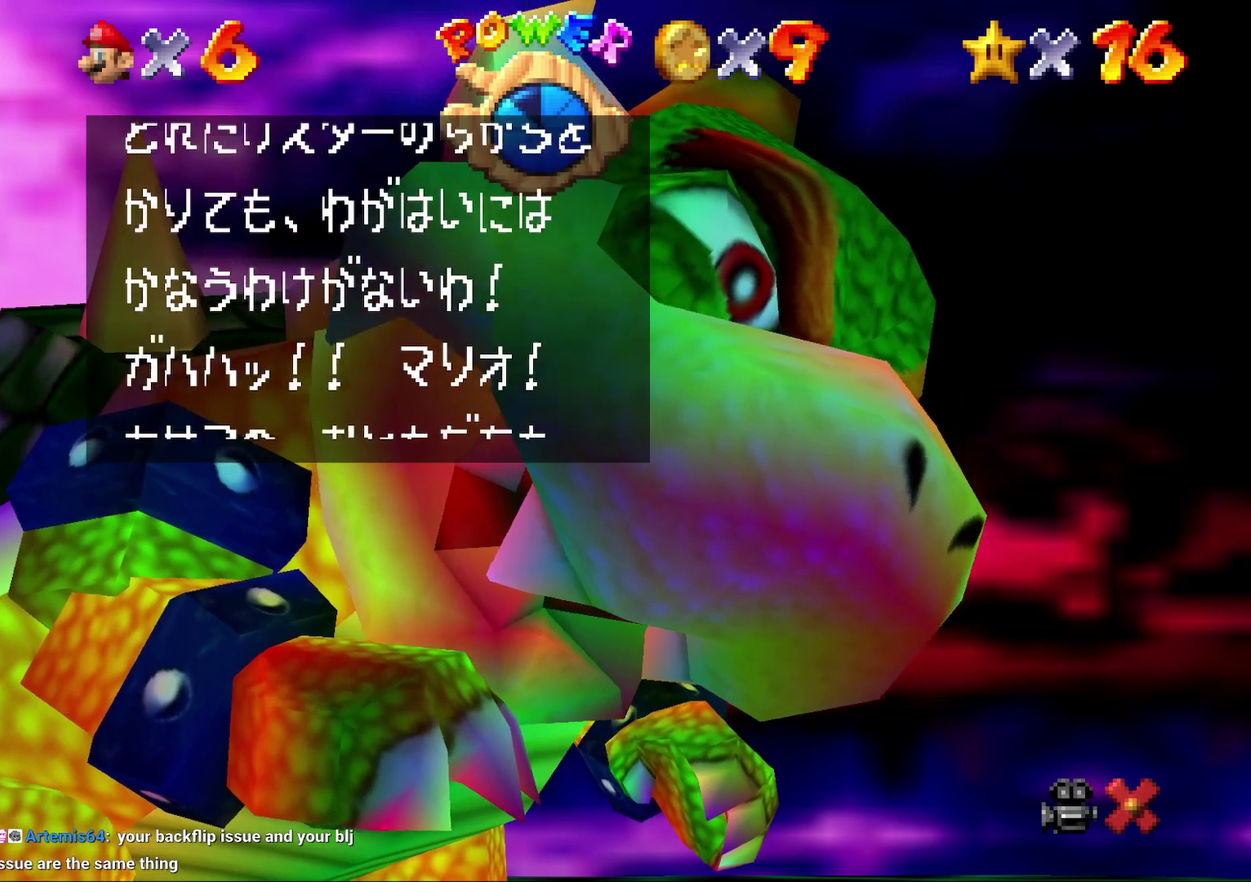
{"buttons": ["A"], "left_stick": "center", "events": [[83, "A", "up"], [133, "A", "down"], [200, "A", "up"], [267, "A", "down"], [333, "A", "up"], [450, "A", "down"]]}
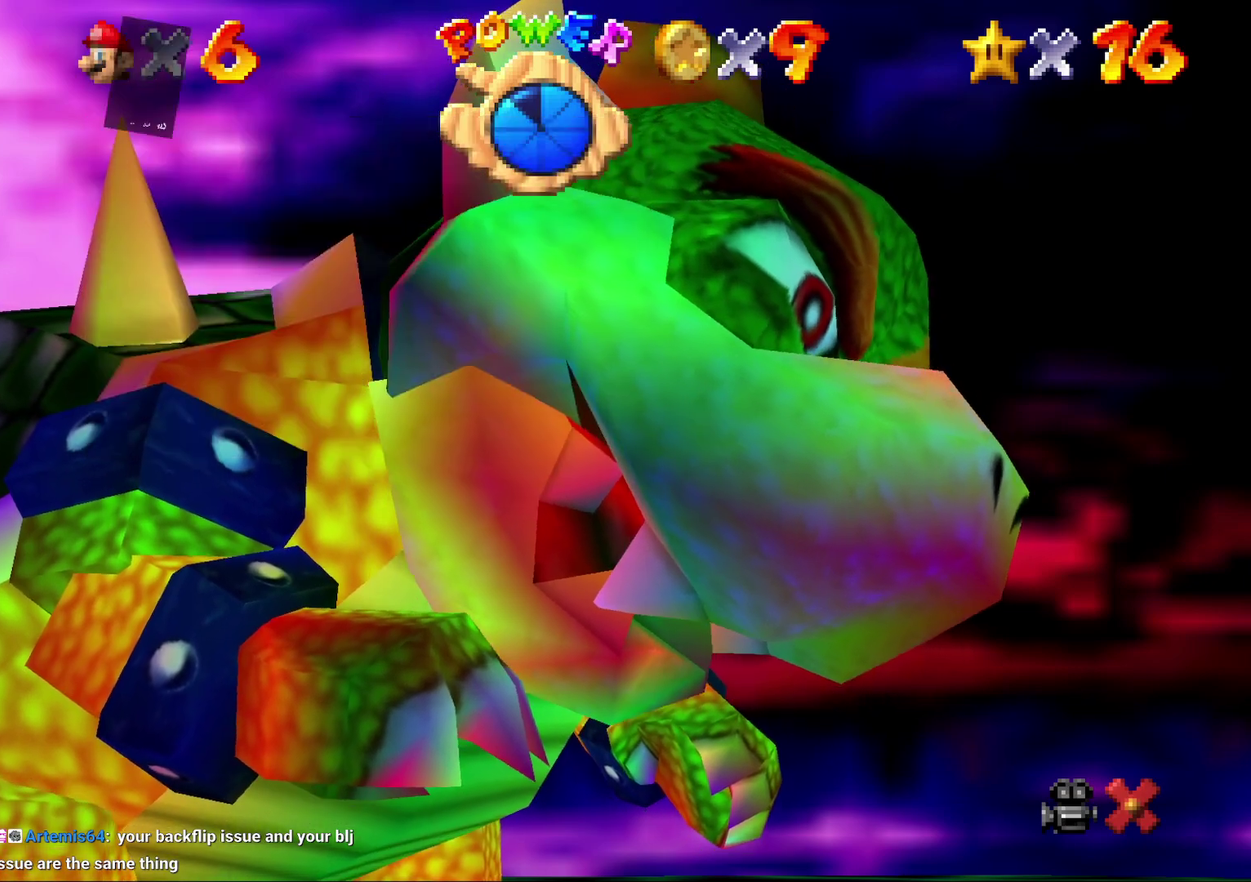
{"buttons": [], "left_stick": "center", "events": [[17, "A", "up"], [117, "A", "down"], [150, "A", "up"], [233, "A", "down"], [317, "A", "up"]]}
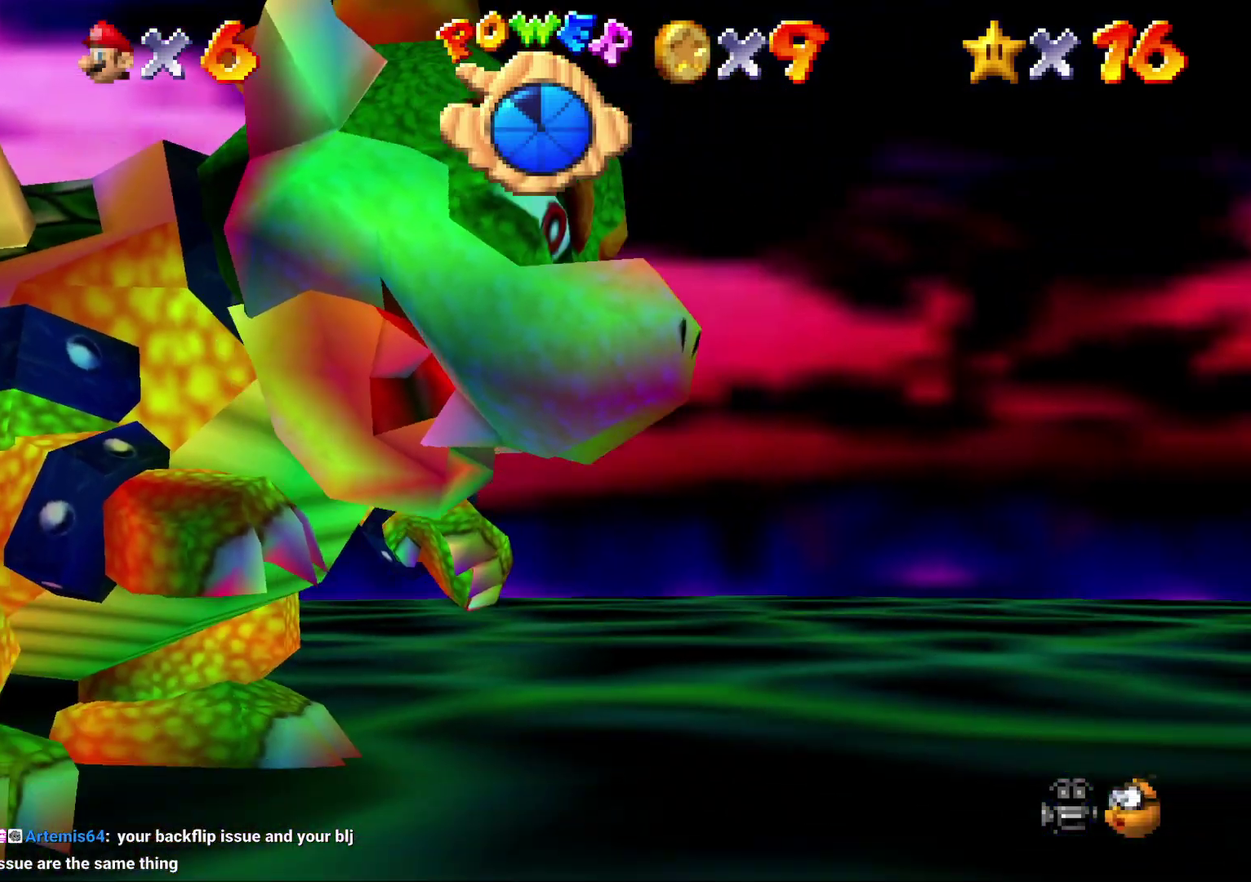
{"buttons": ["C_DOWN"], "left_stick": "up", "events": [[50, "left_stick", "up"], [500, "C_DOWN", "down"]]}
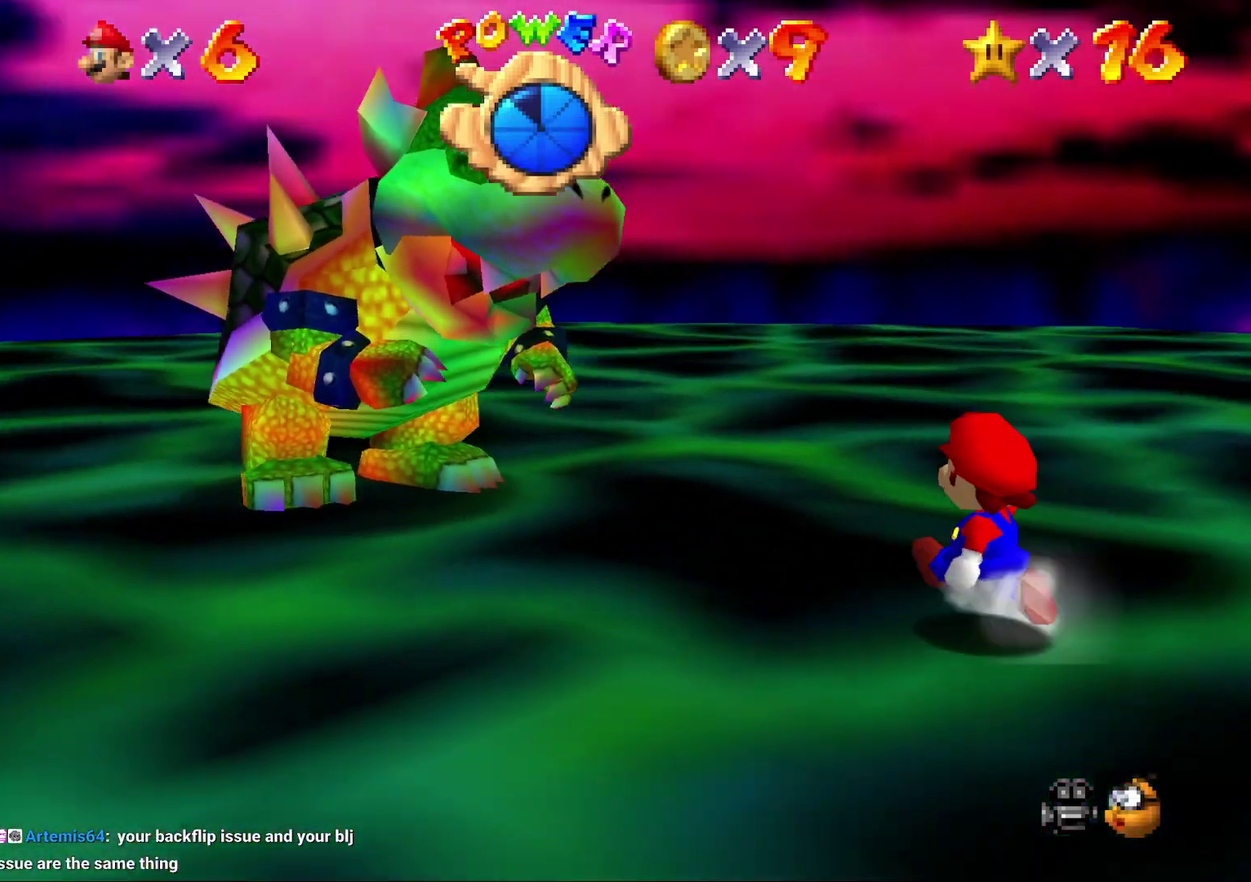
{"buttons": [], "left_stick": "up", "events": [[83, "C_DOWN", "up"]]}
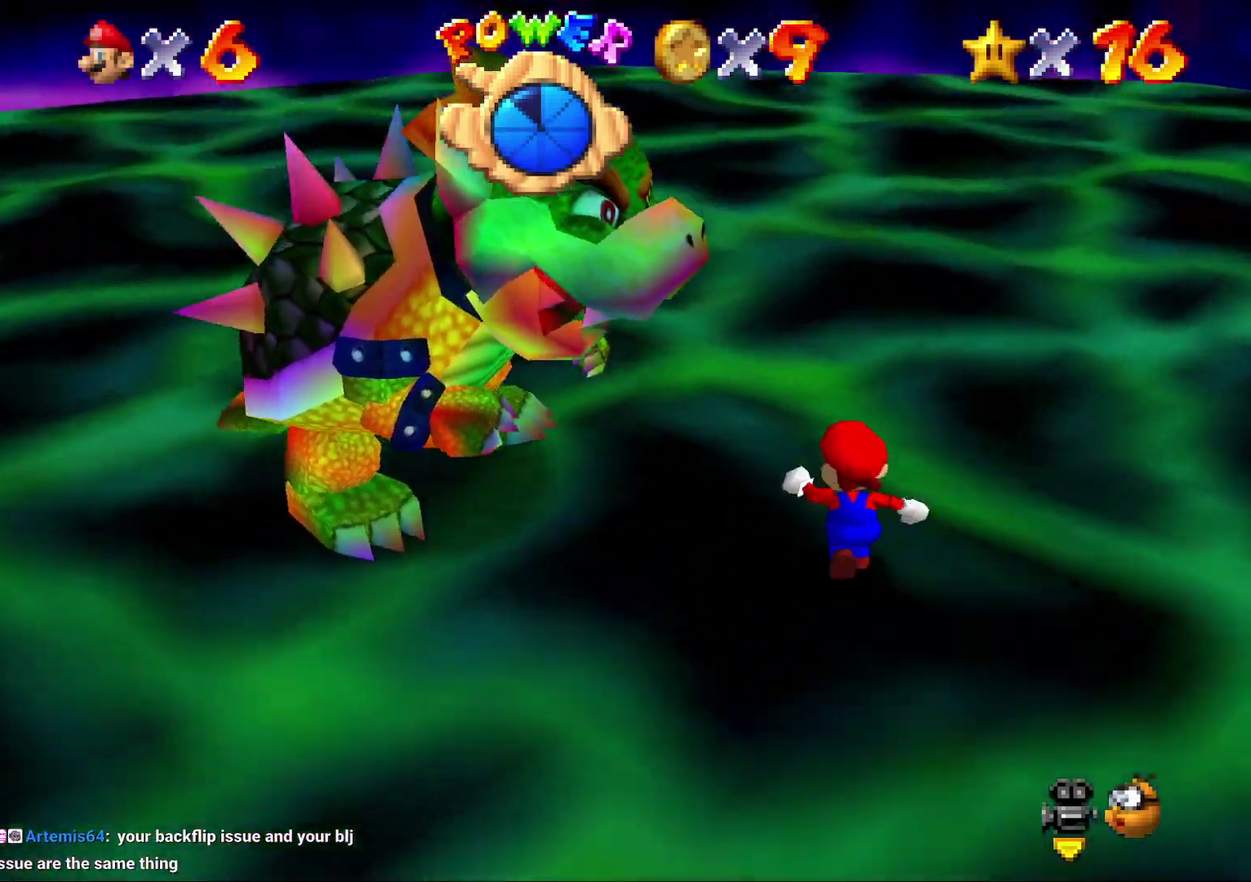
{"buttons": [], "left_stick": "up-left", "events": [[417, "left_stick", "up-left"]]}
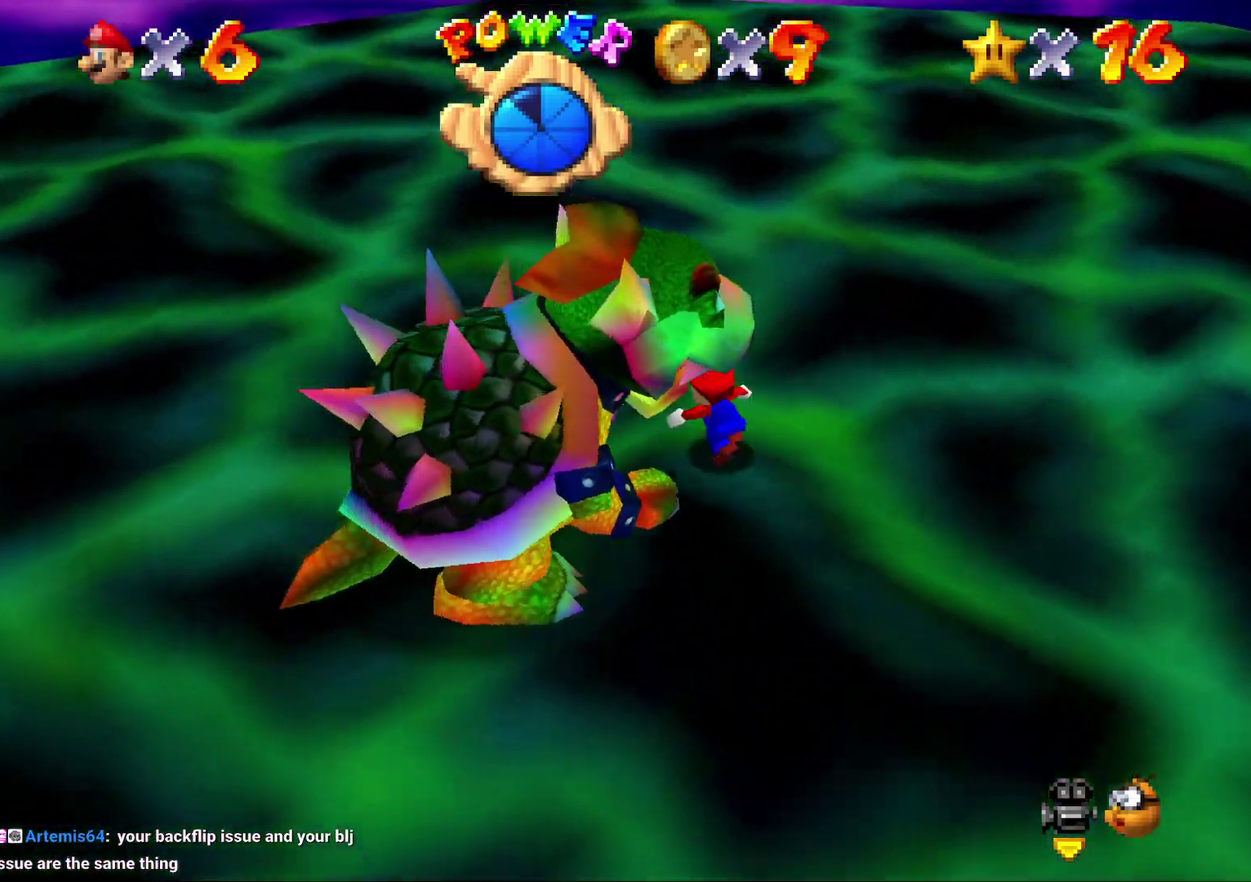
{"buttons": [], "left_stick": "left", "events": [[267, "left_stick", "left"]]}
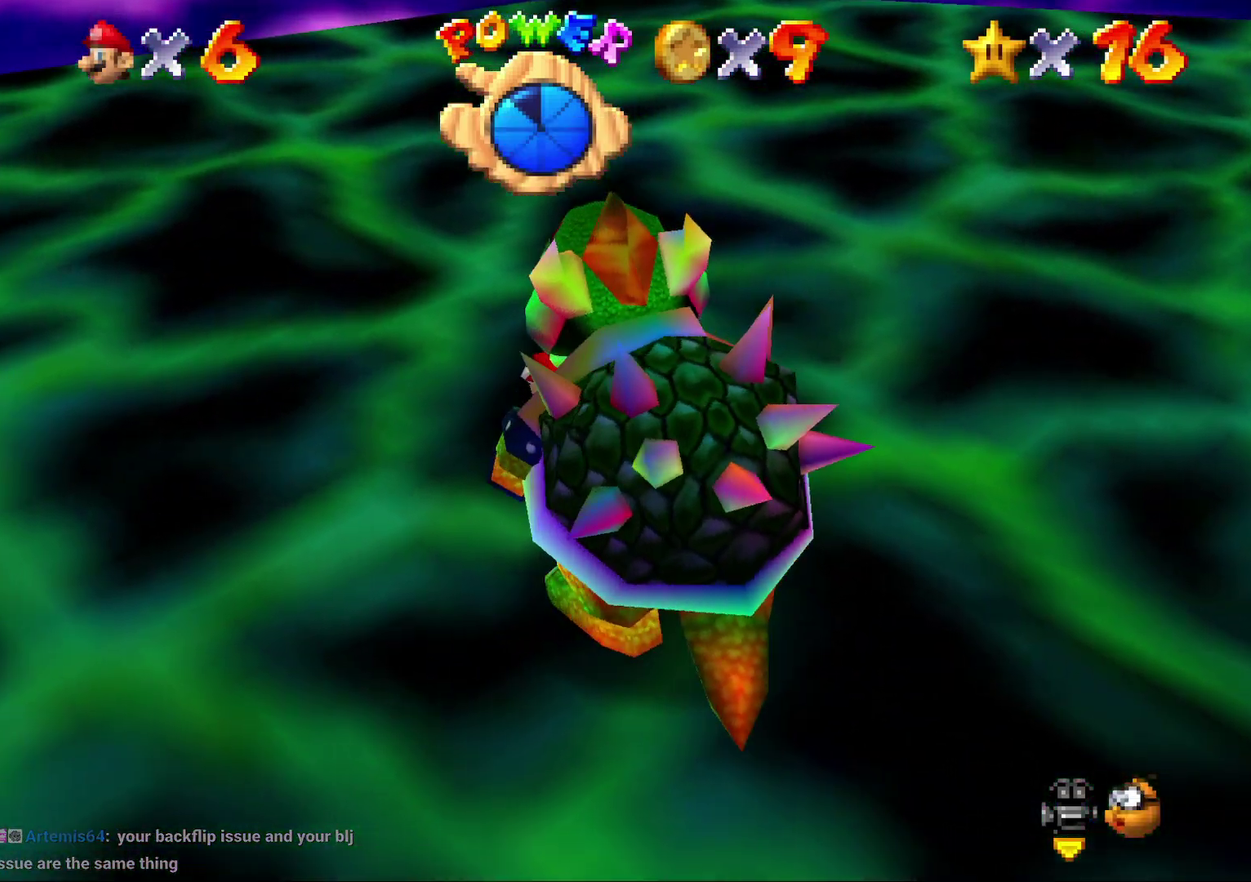
{"buttons": [], "left_stick": "down", "events": [[50, "left_stick", "down-left"], [167, "left_stick", "down"]]}
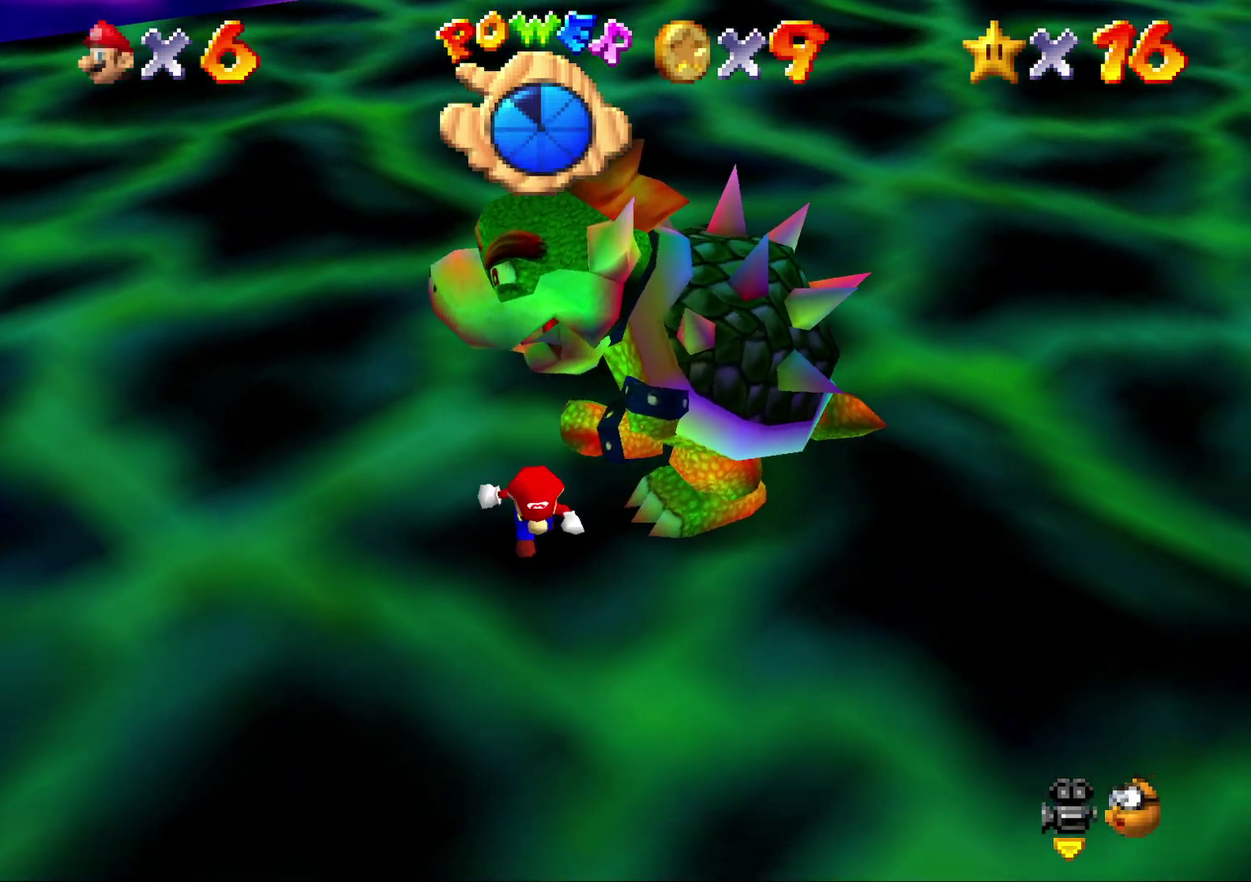
{"buttons": [], "left_stick": "up-right", "events": [[150, "left_stick", "right"], [400, "left_stick", "up-right"]]}
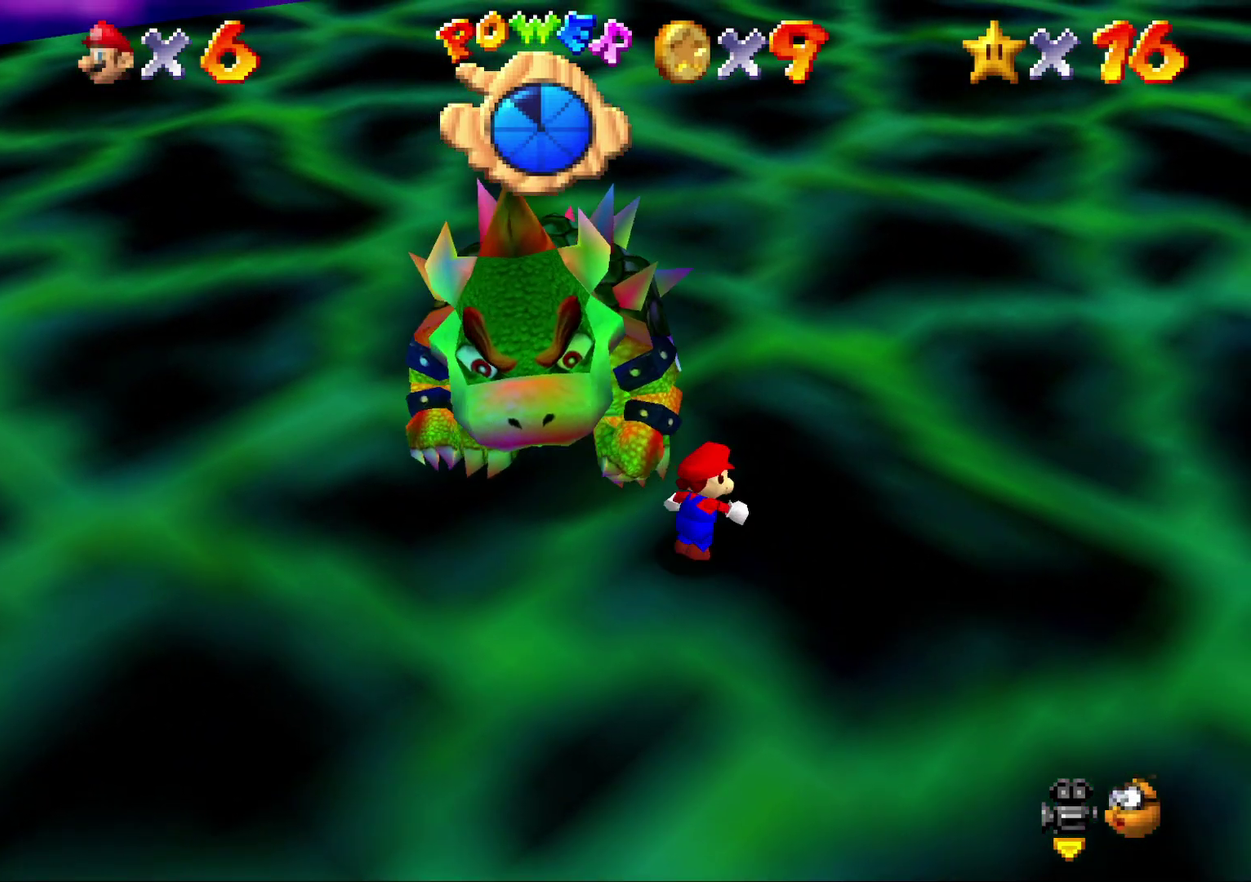
{"buttons": [], "left_stick": "up-left", "events": [[67, "left_stick", "up"], [383, "left_stick", "up-left"]]}
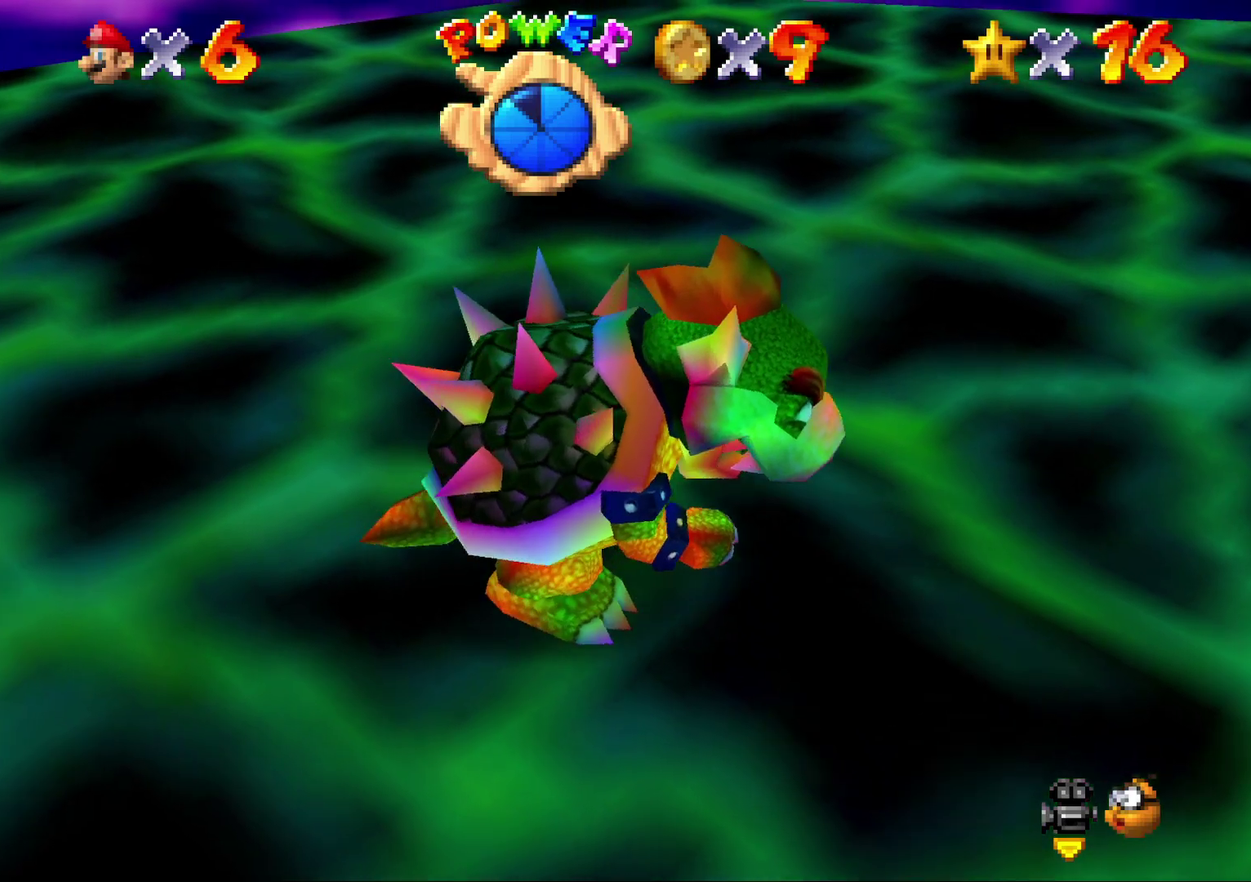
{"buttons": [], "left_stick": "down", "events": [[50, "left_stick", "left"], [267, "left_stick", "down-left"], [450, "left_stick", "down"]]}
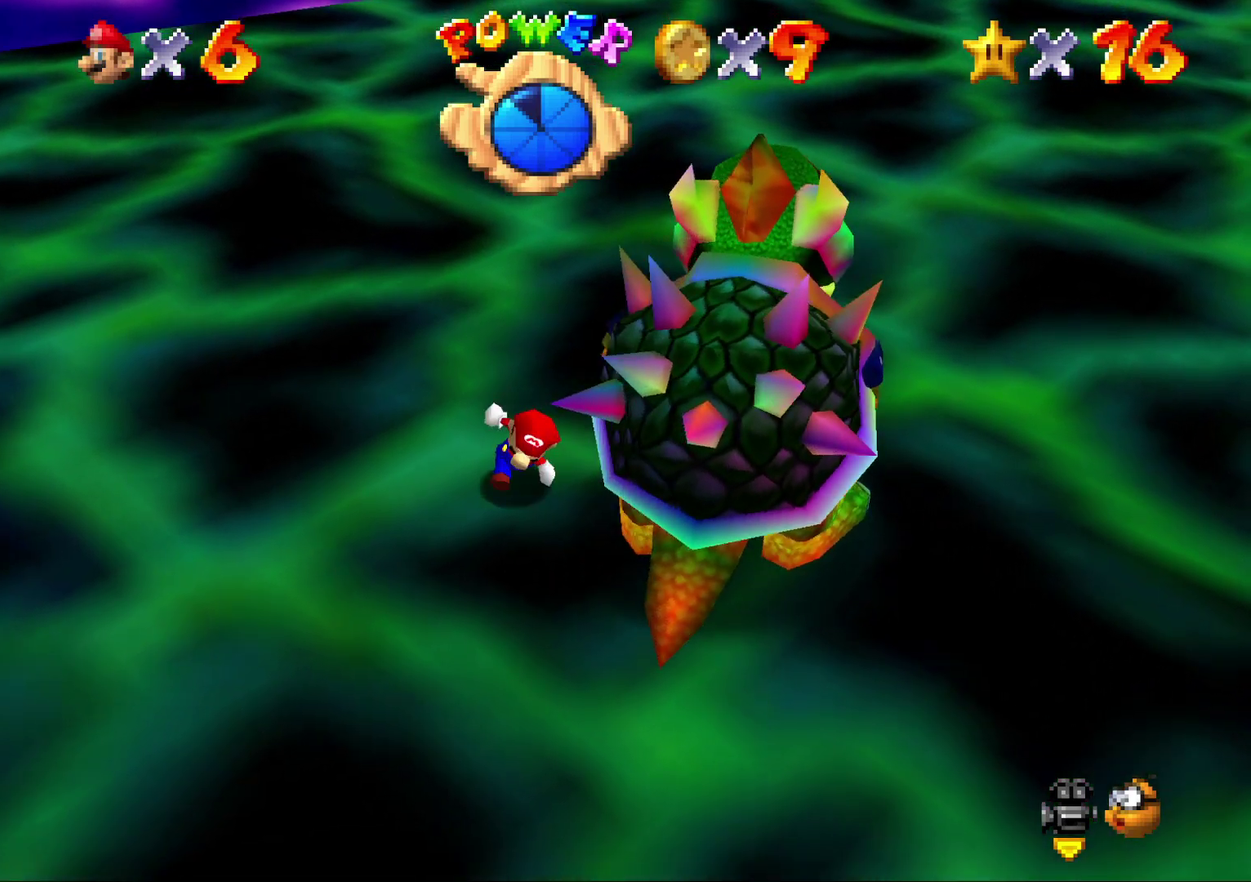
{"buttons": [], "left_stick": "right", "events": [[100, "left_stick", "down-right"], [350, "left_stick", "right"]]}
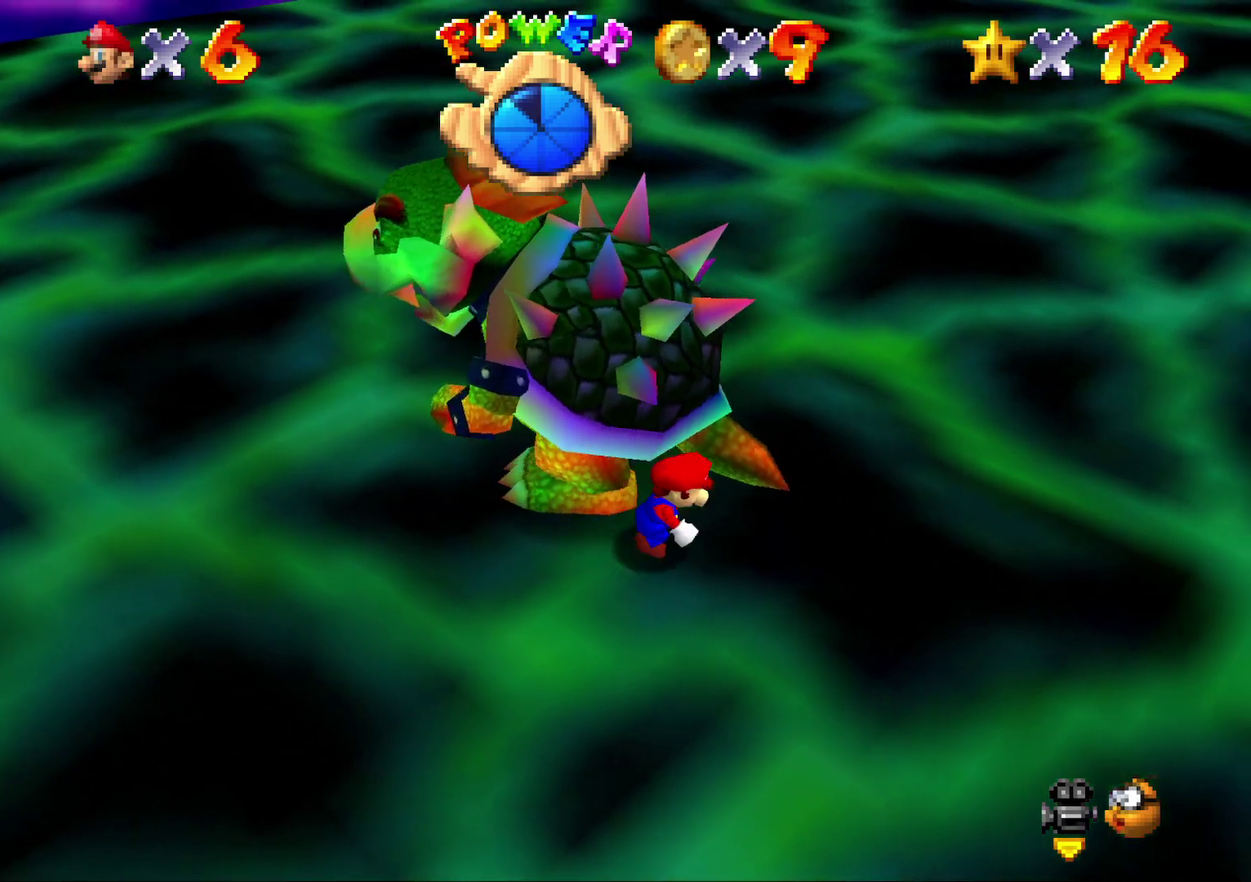
{"buttons": [], "left_stick": "up-left", "events": [[150, "left_stick", "up"], [317, "left_stick", "up-left"]]}
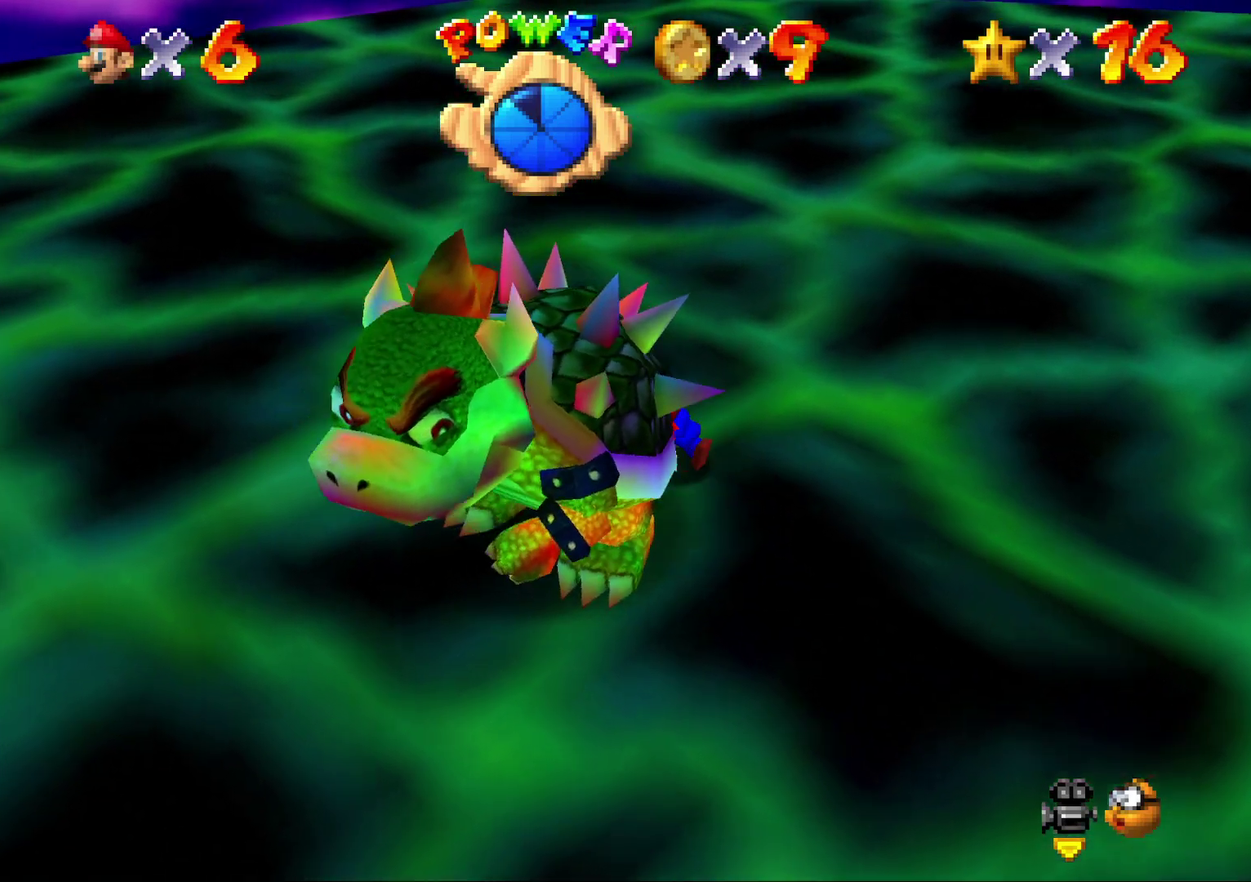
{"buttons": [], "left_stick": "center", "events": [[117, "left_stick", "left"], [267, "B", "down"], [300, "left_stick", "center"], [333, "B", "up"]]}
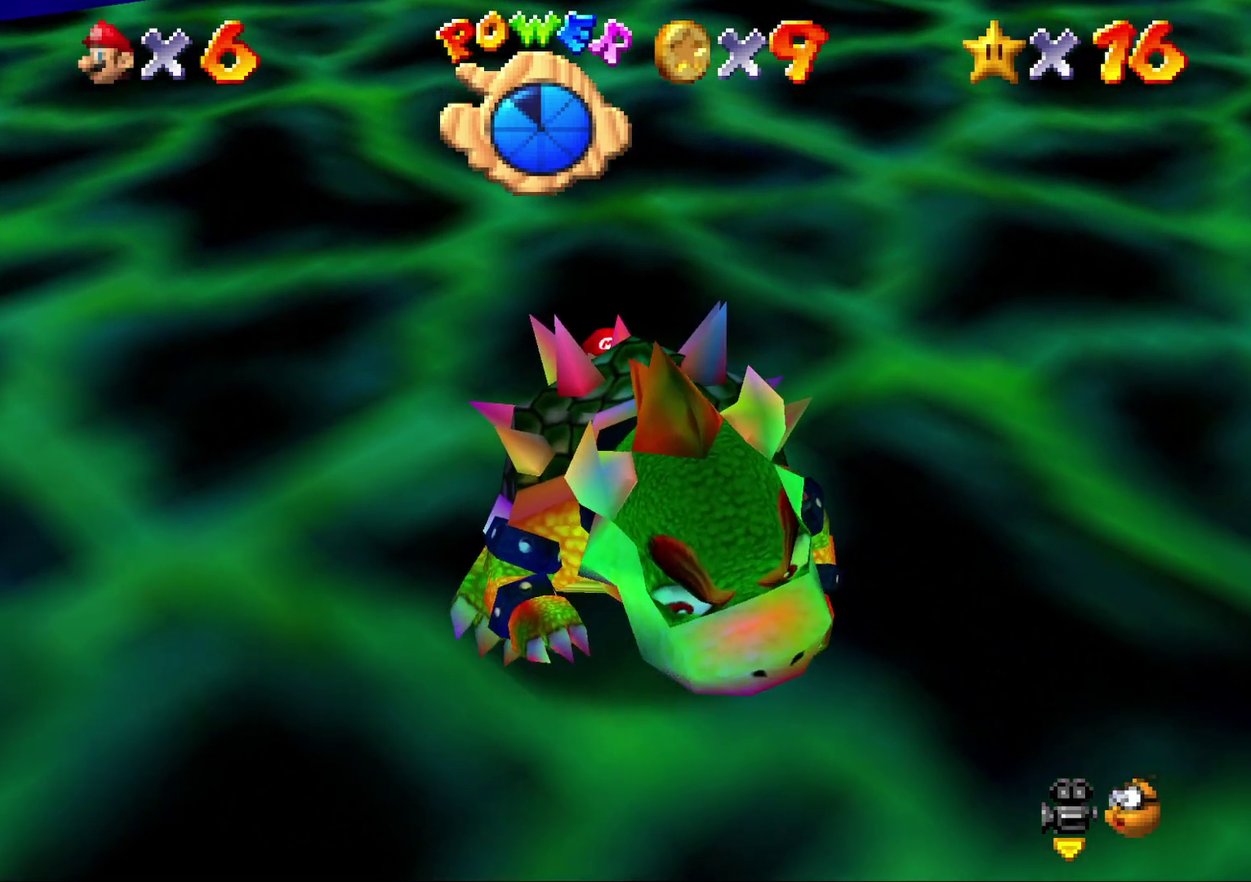
{"buttons": [], "left_stick": "up", "events": [[83, "C_UP", "down"], [317, "C_UP", "up"], [417, "left_stick", "up"]]}
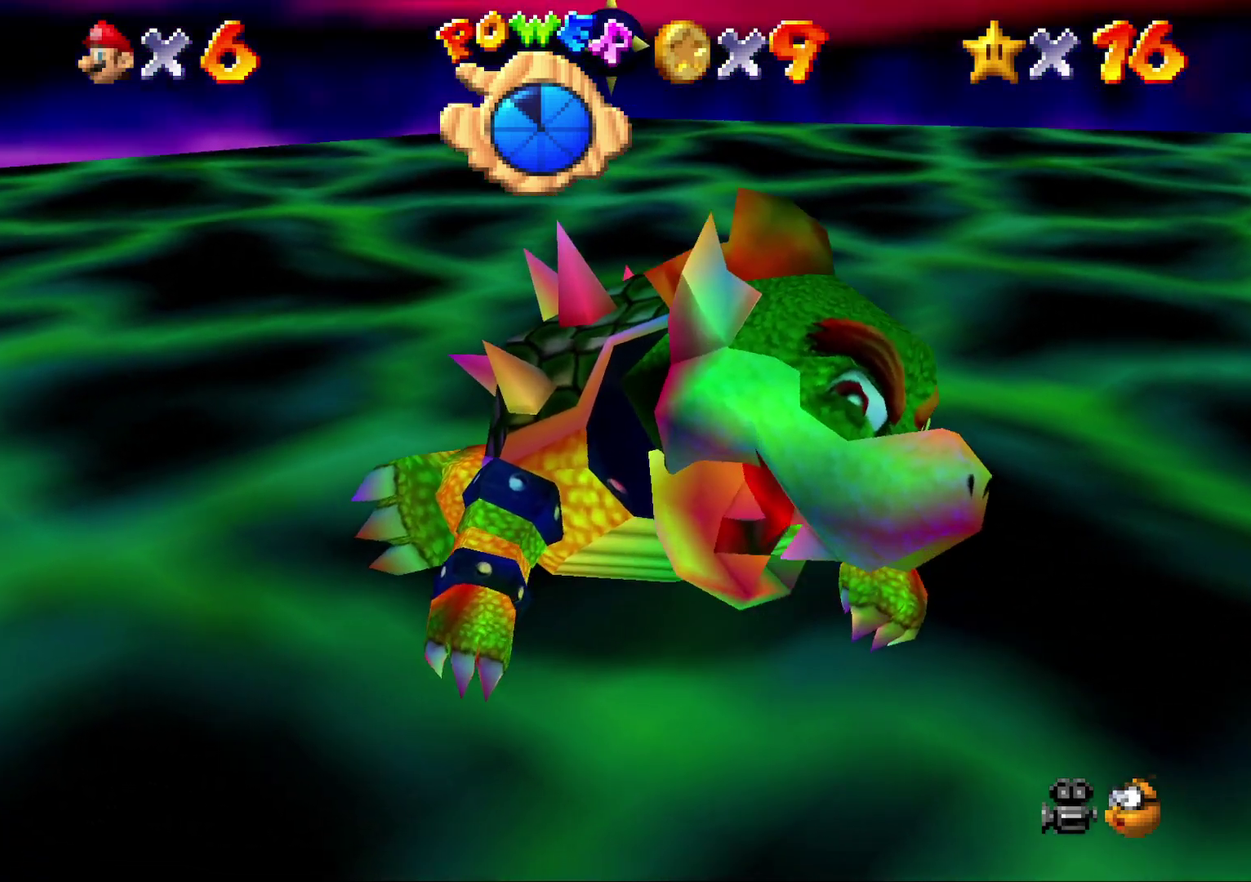
{"buttons": [], "left_stick": "up-right", "events": [[33, "left_stick", "left"], [133, "left_stick", "down"], [250, "left_stick", "up"], [333, "left_stick", "left"], [433, "left_stick", "right"], [500, "left_stick", "up-right"]]}
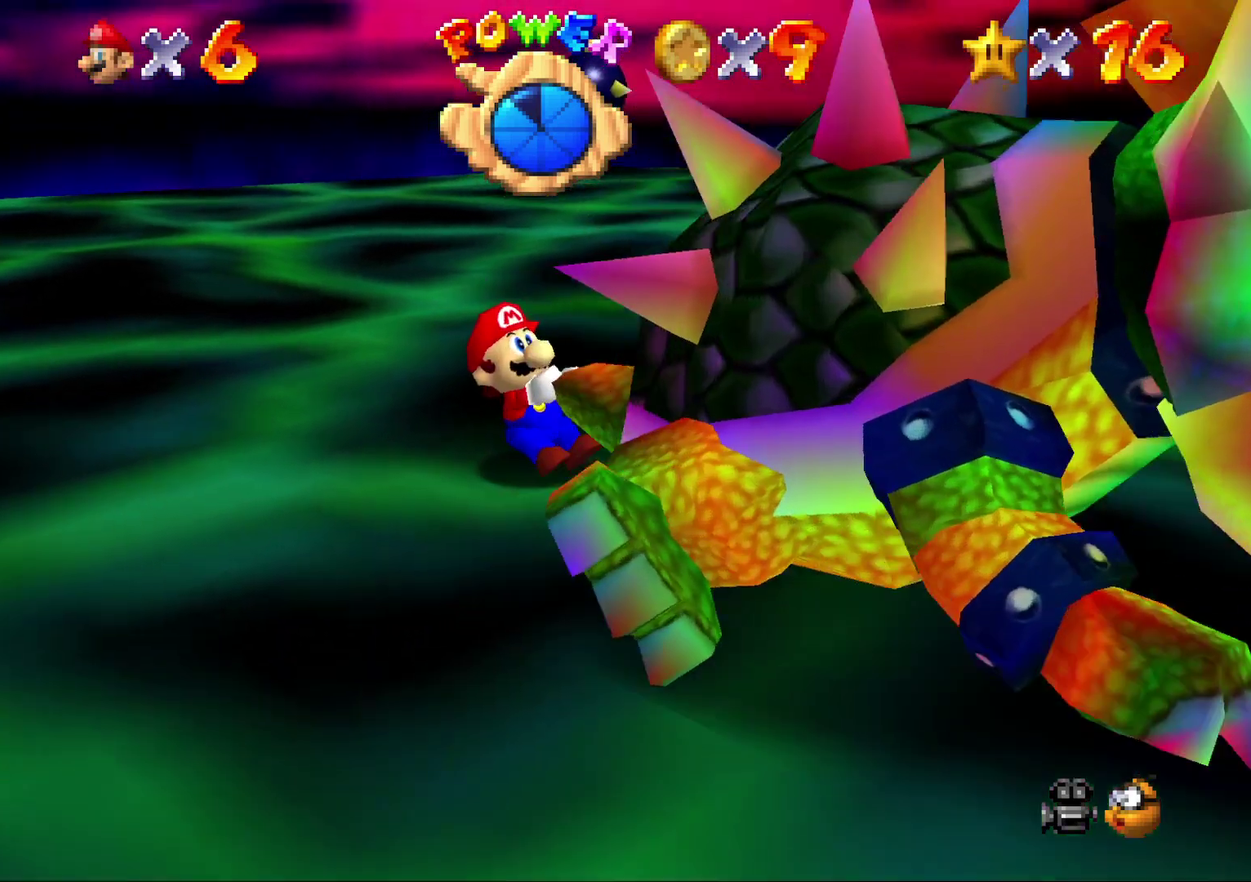
{"buttons": [], "left_stick": "up-right", "events": [[33, "left_stick", "up"], [117, "left_stick", "down-left"], [183, "left_stick", "right"], [250, "left_stick", "up"], [333, "left_stick", "left"], [400, "left_stick", "down-right"], [500, "left_stick", "up-right"]]}
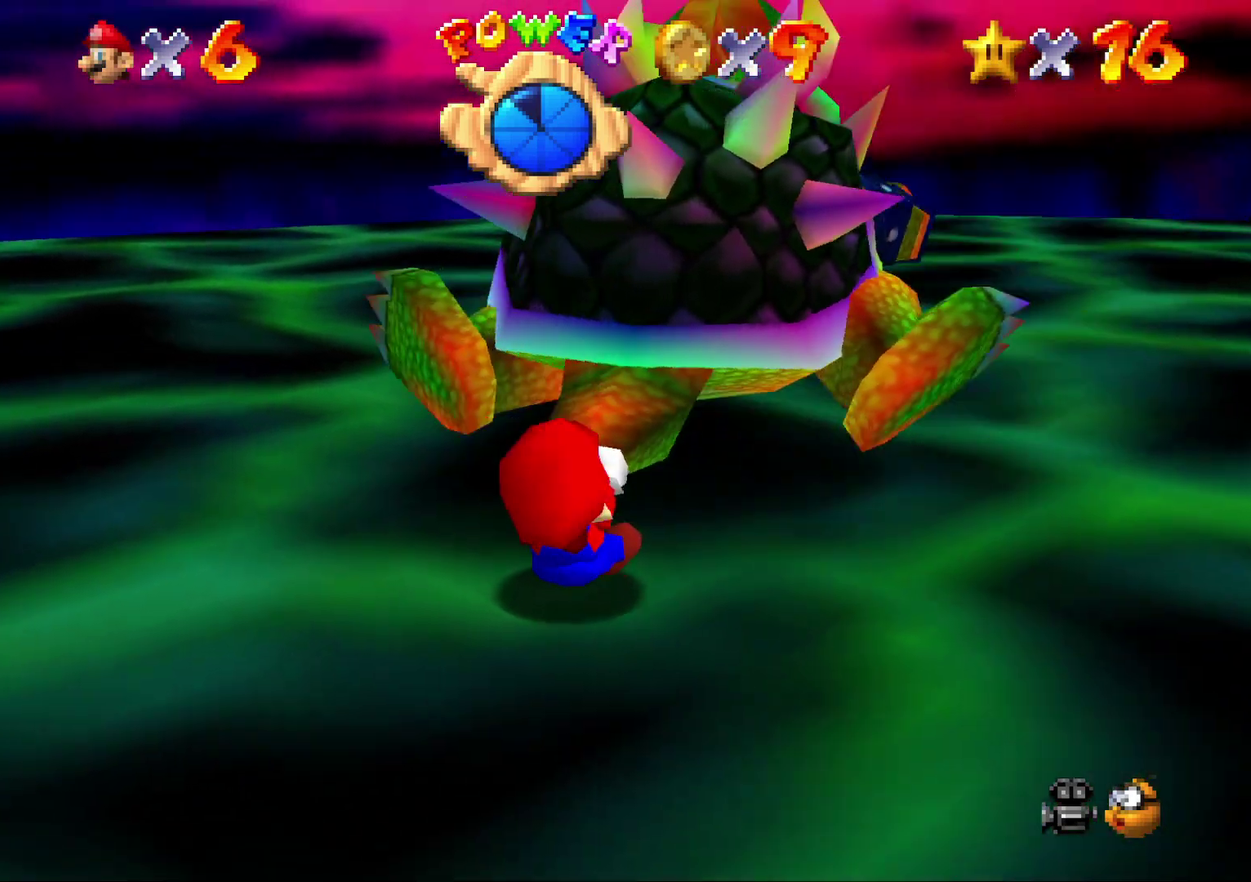
{"buttons": [], "left_stick": "right", "events": [[83, "left_stick", "left"], [150, "left_stick", "down"], [267, "left_stick", "up-right"], [350, "left_stick", "left"], [417, "left_stick", "down"], [483, "left_stick", "right"]]}
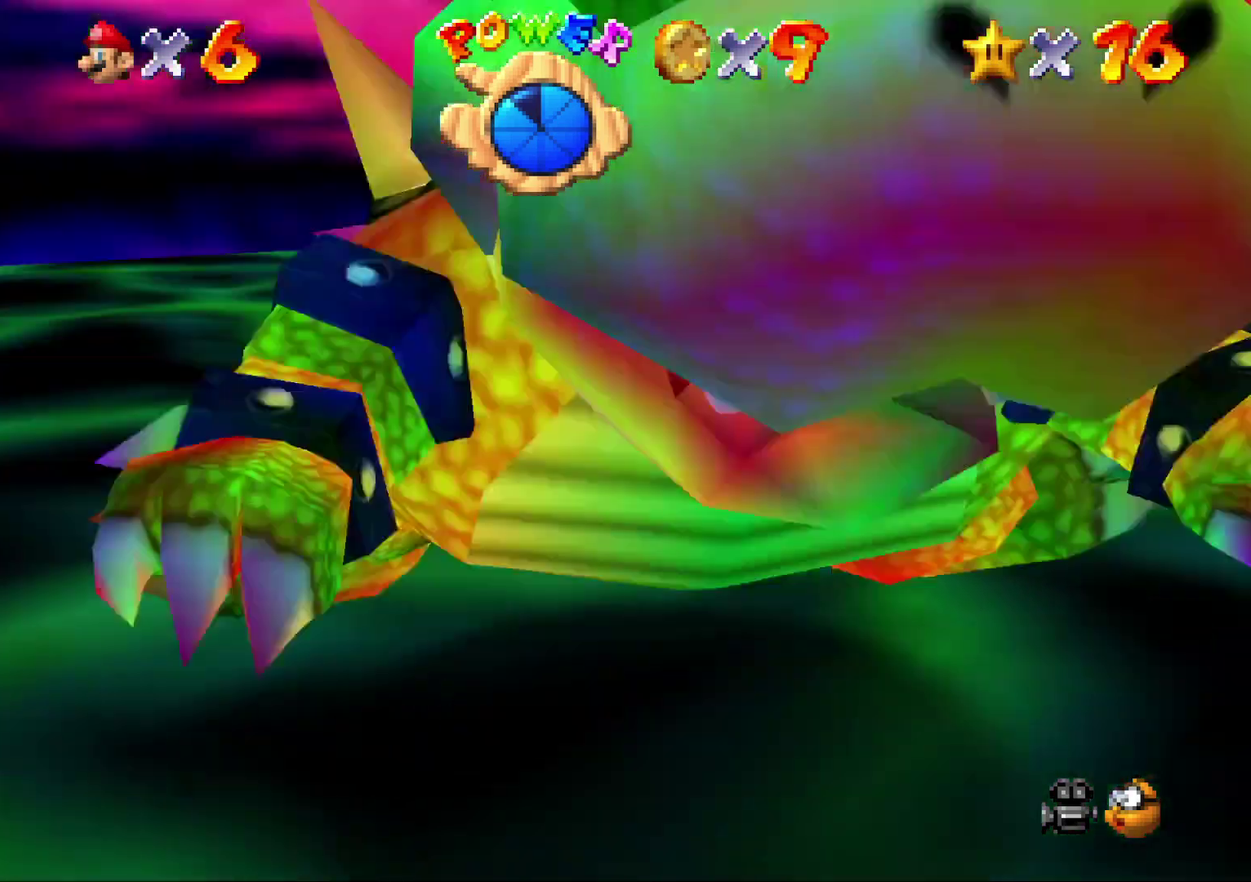
{"buttons": [], "left_stick": "right", "events": [[50, "left_stick", "up"], [200, "left_stick", "right"], [300, "left_stick", "up"], [383, "left_stick", "left"], [483, "left_stick", "right"]]}
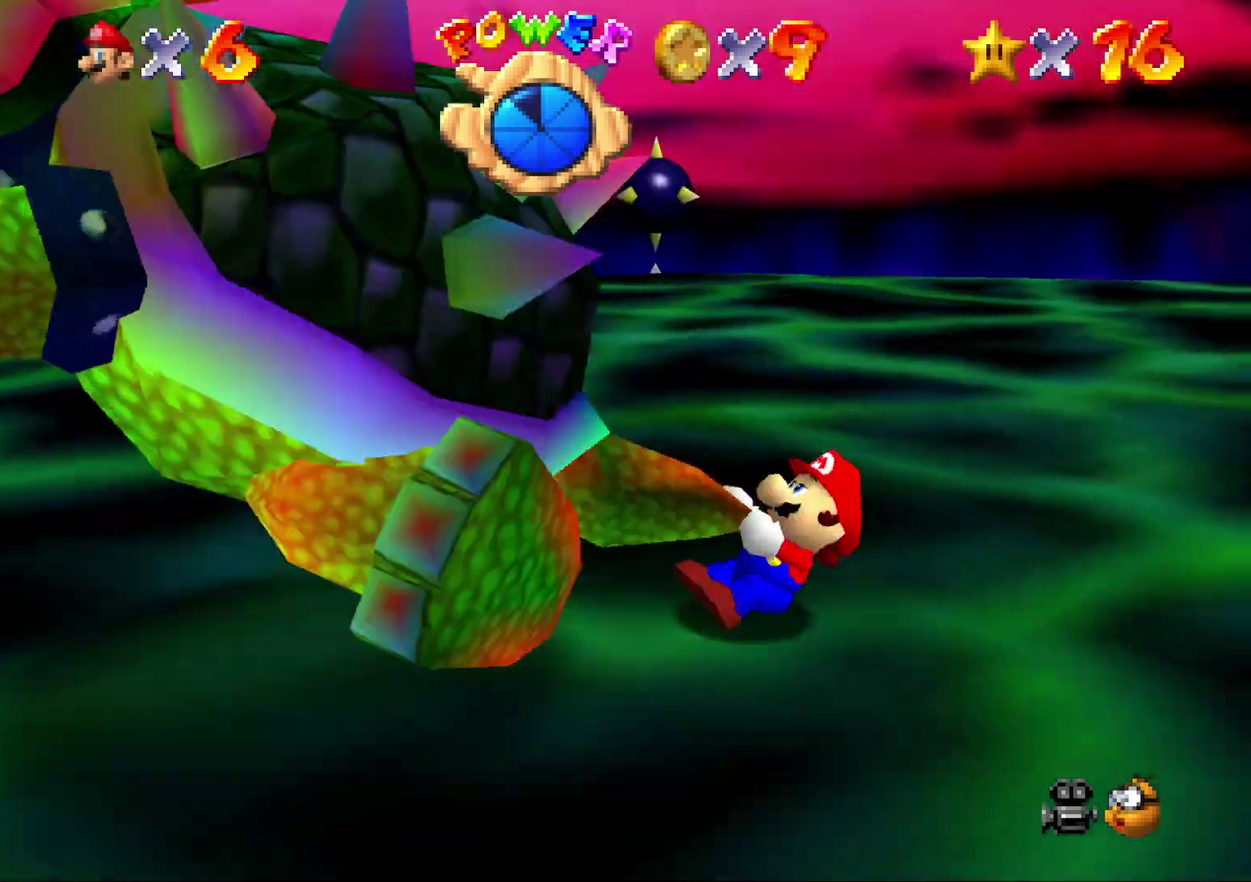
{"buttons": [], "left_stick": "left", "events": [[100, "left_stick", "up"], [167, "left_stick", "left"]]}
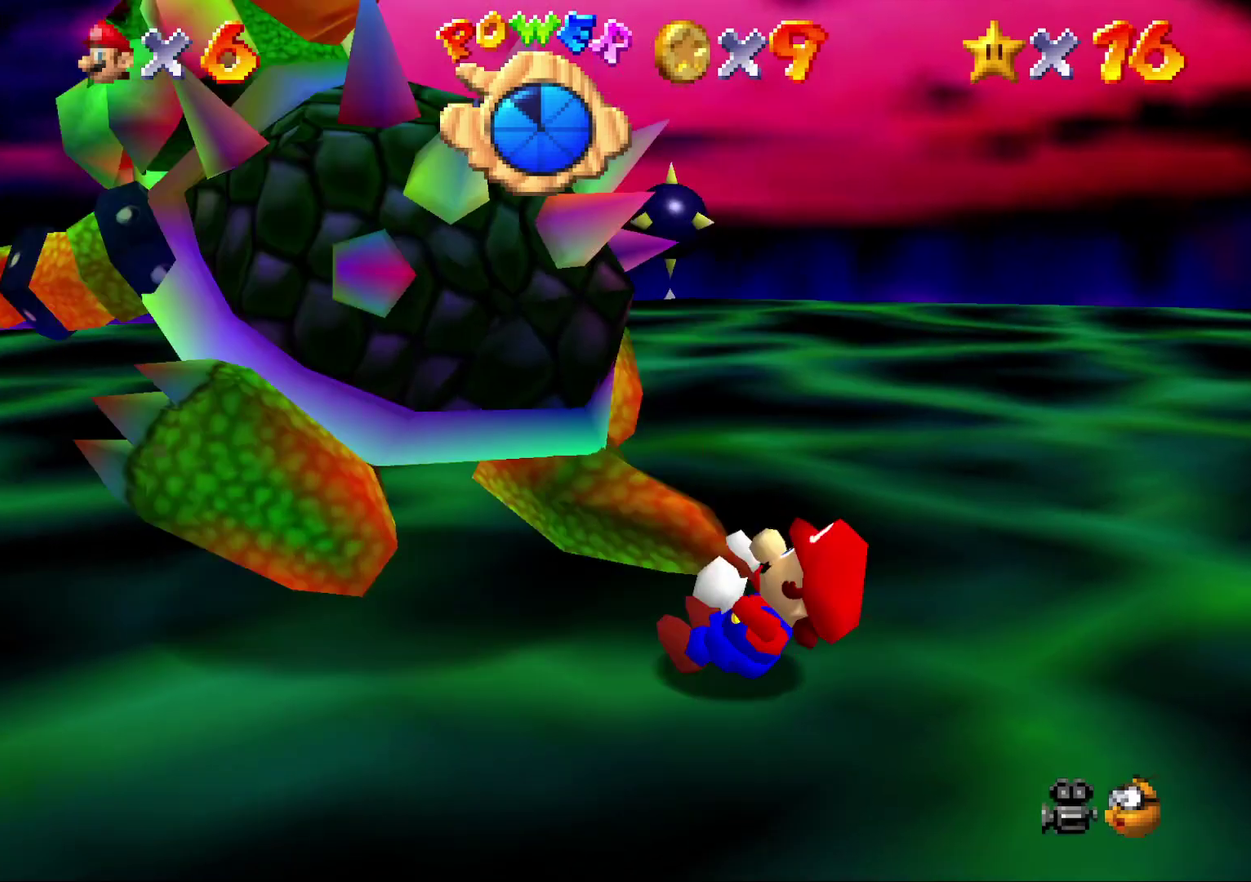
{"buttons": [], "left_stick": "left"}
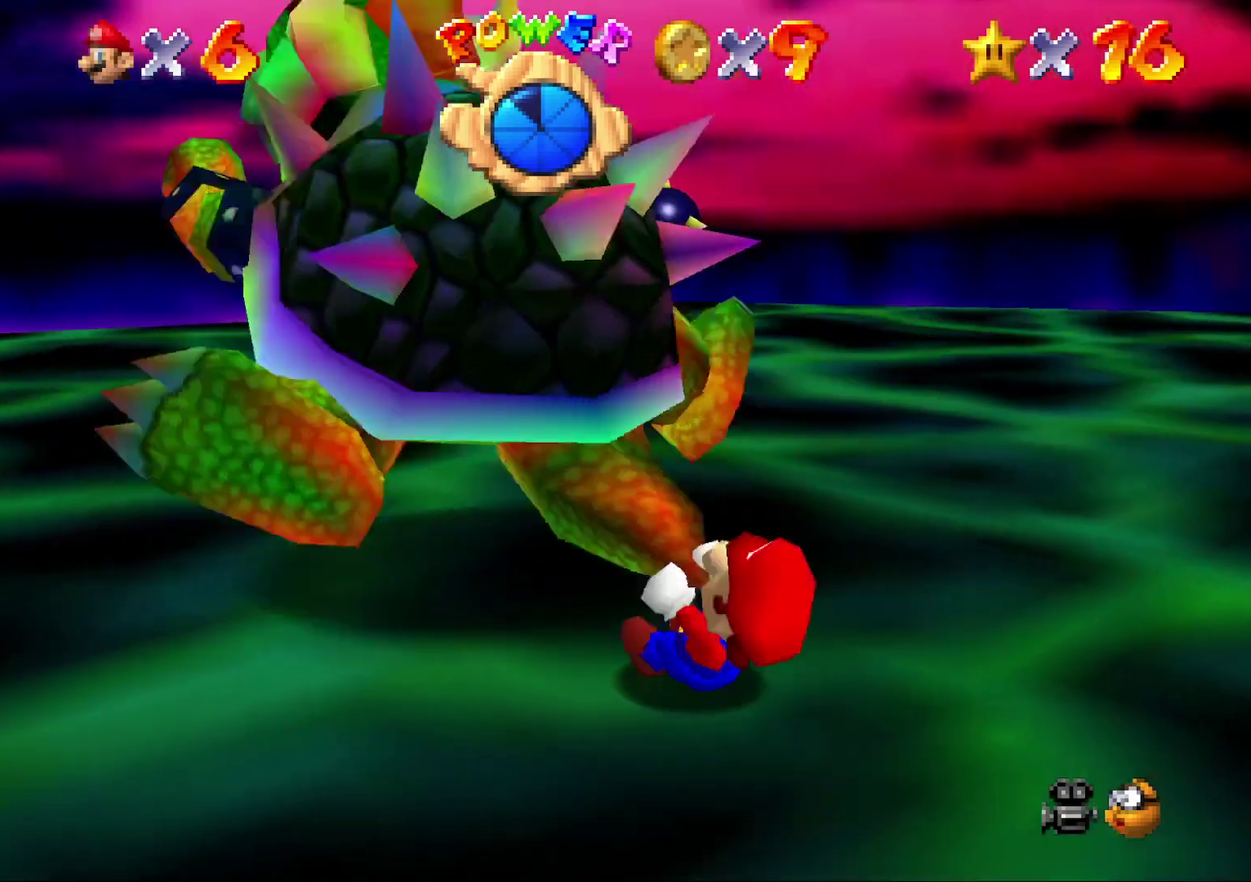
{"buttons": [], "left_stick": "left"}
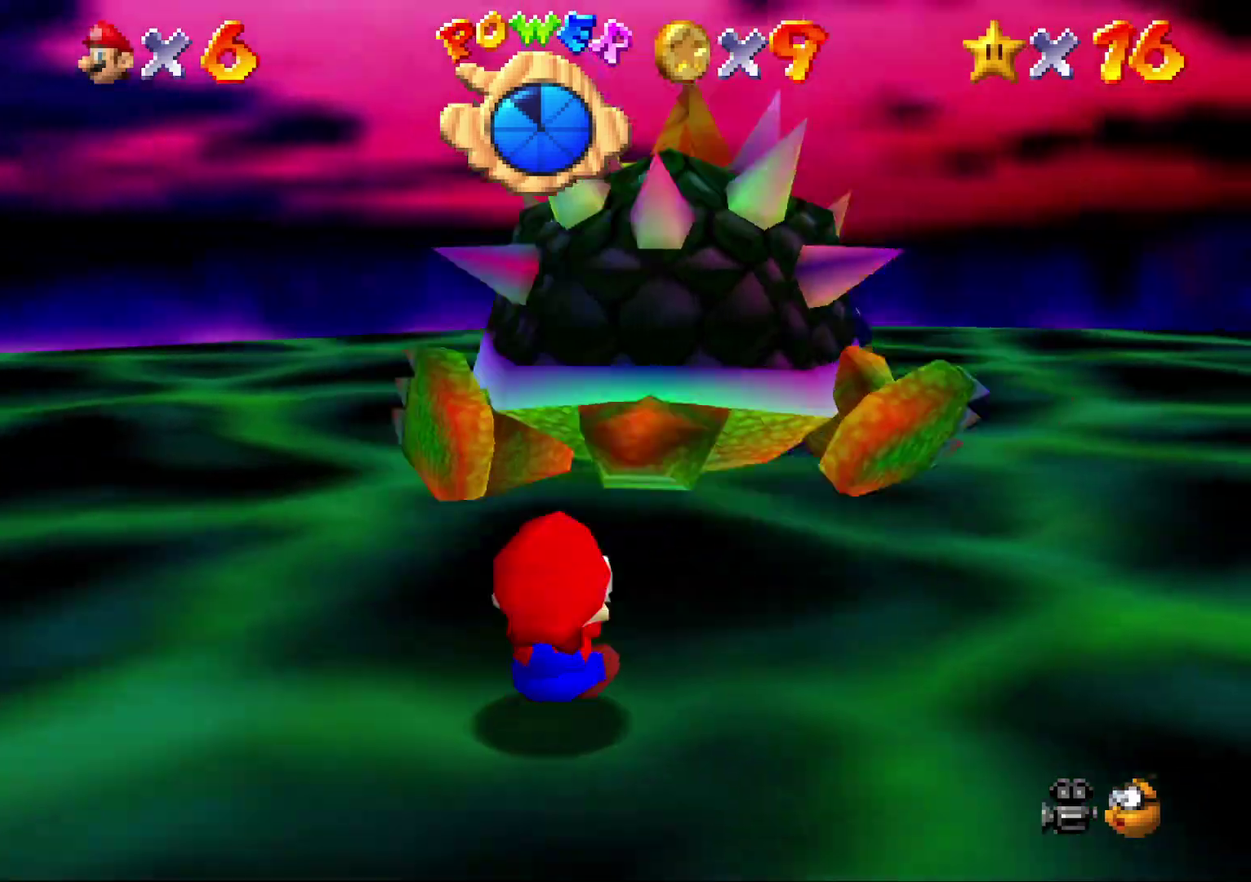
{"buttons": [], "left_stick": "center", "events": [[17, "B", "down"], [50, "left_stick", "center"], [83, "B", "up"]]}
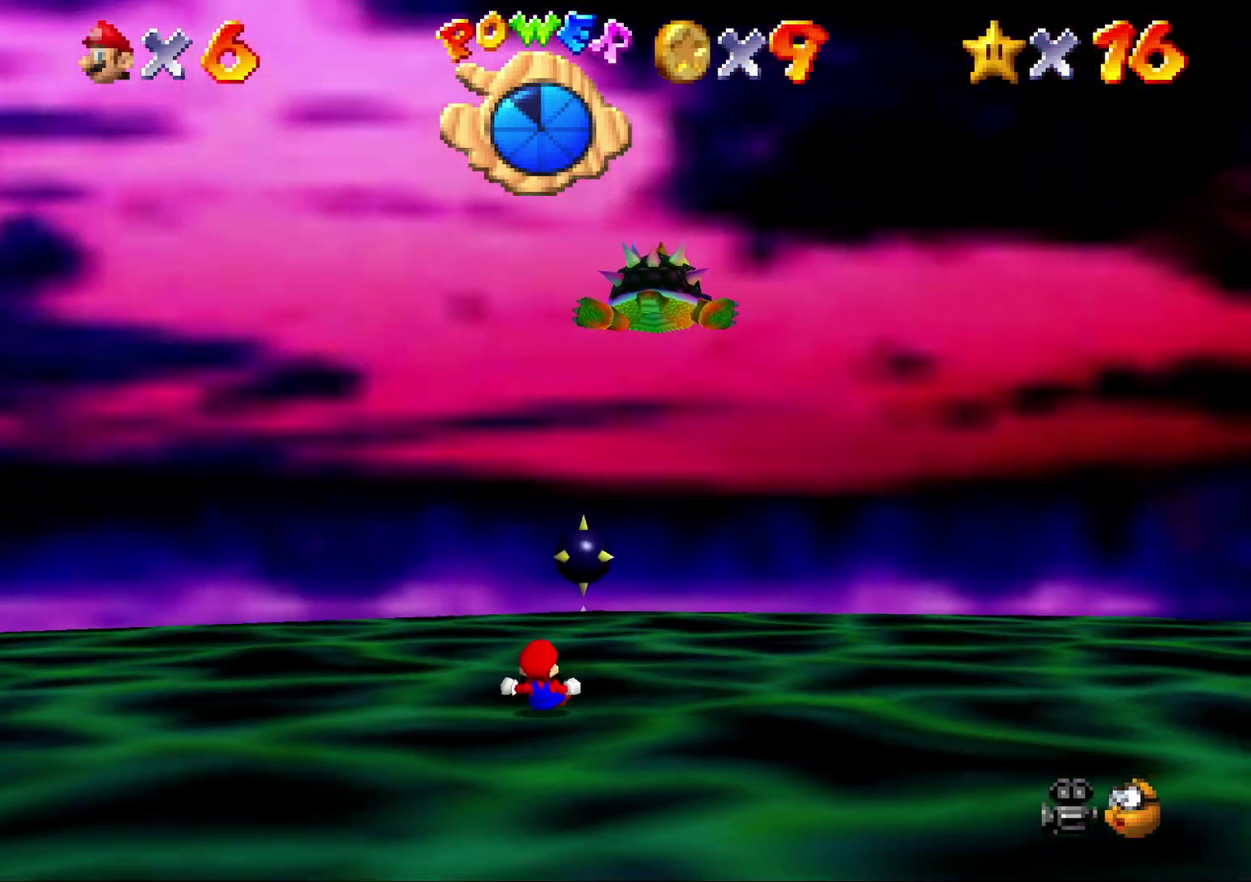
{"buttons": [], "left_stick": "down", "events": [[100, "C_DOWN", "down"], [400, "left_stick", "down"], [500, "C_DOWN", "up"]]}
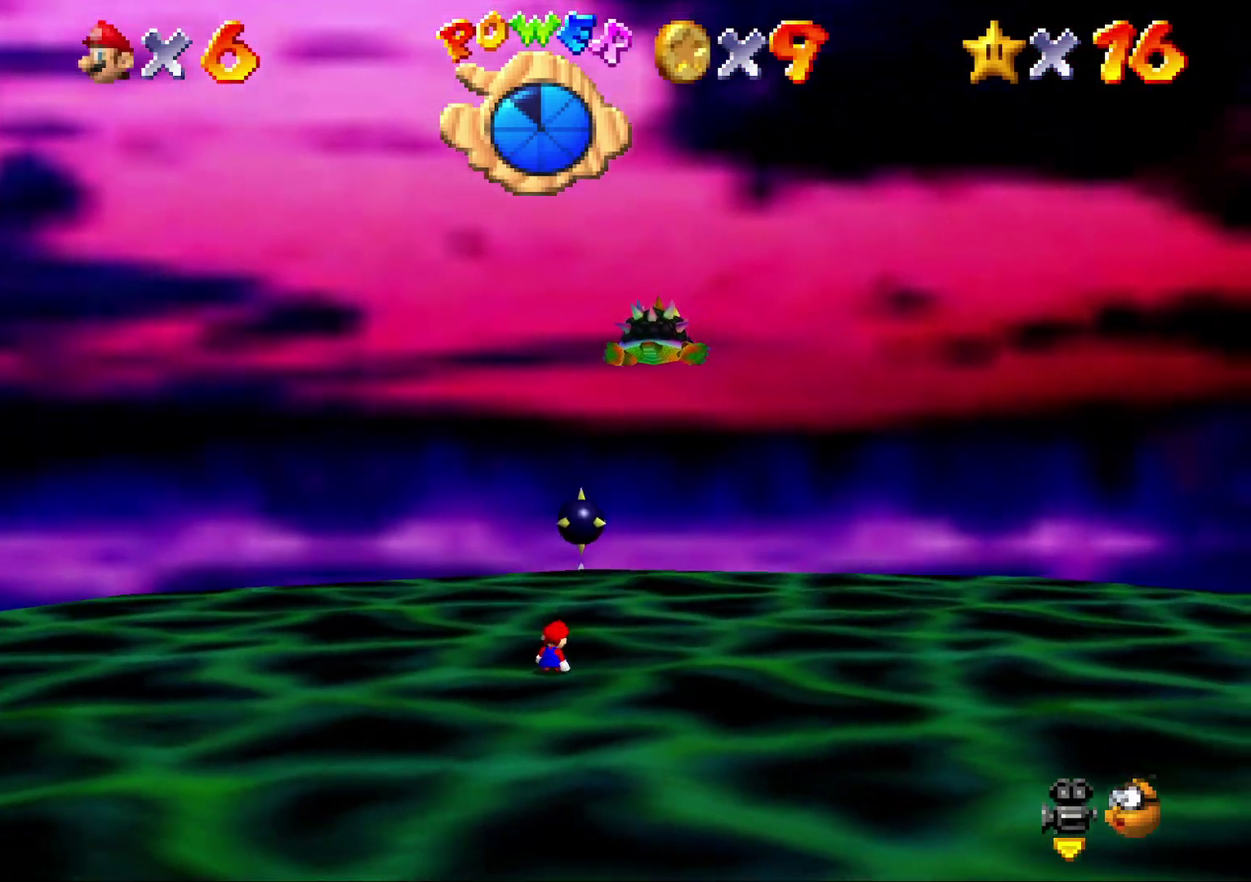
{"buttons": [], "left_stick": "down", "events": [[117, "C_RIGHT", "down"], [250, "C_RIGHT", "up"]]}
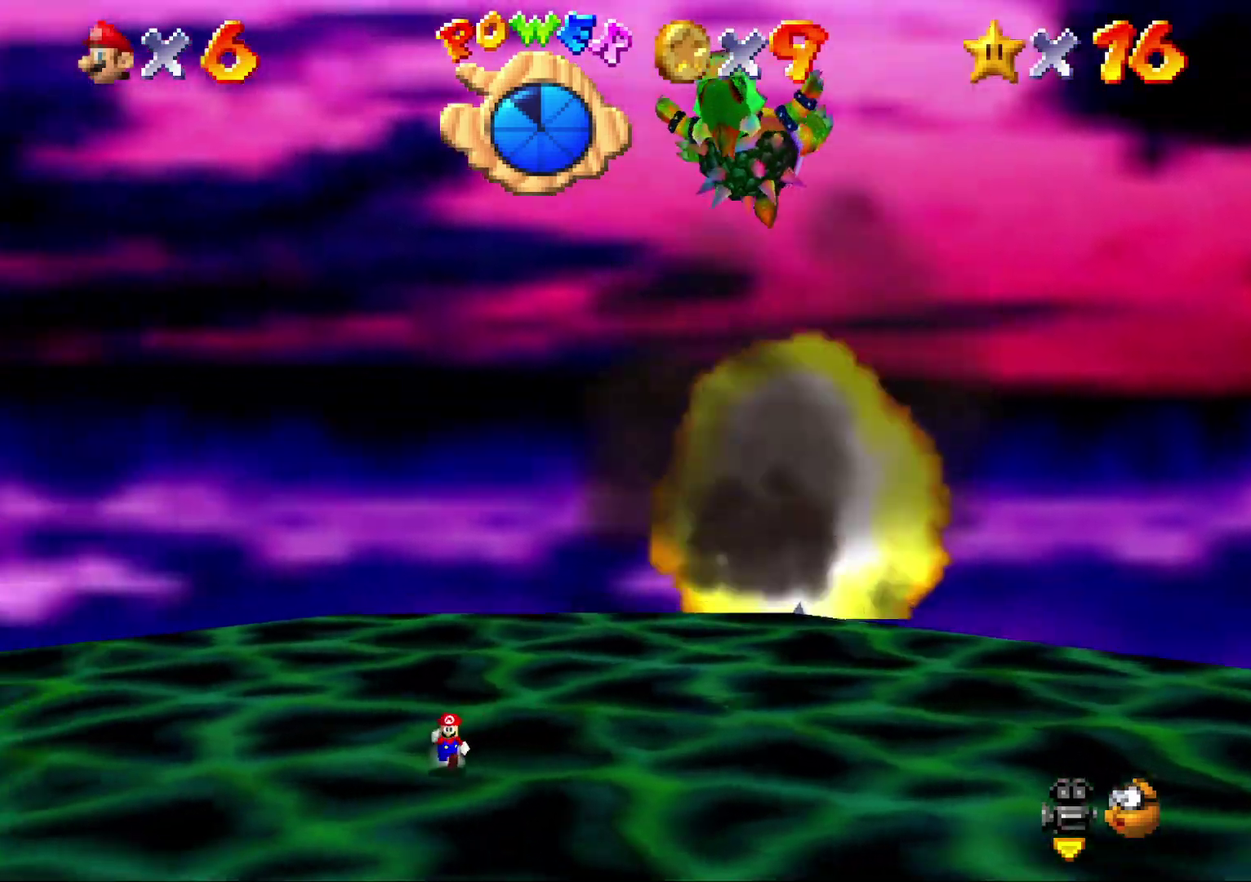
{"buttons": ["C_RIGHT"], "left_stick": "down", "events": [[417, "C_RIGHT", "down"]]}
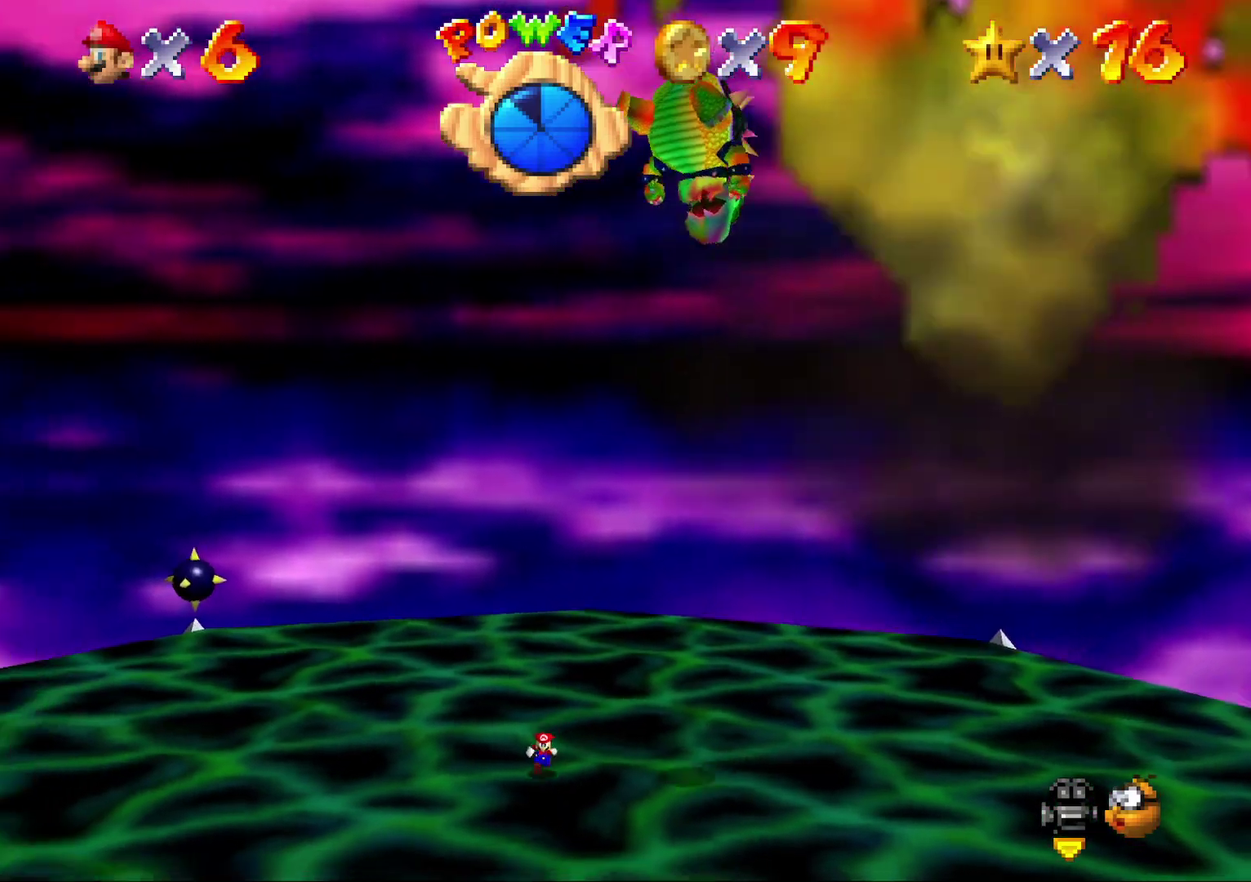
{"buttons": [], "left_stick": "down-left", "events": [[50, "C_RIGHT", "up"], [483, "left_stick", "down-left"]]}
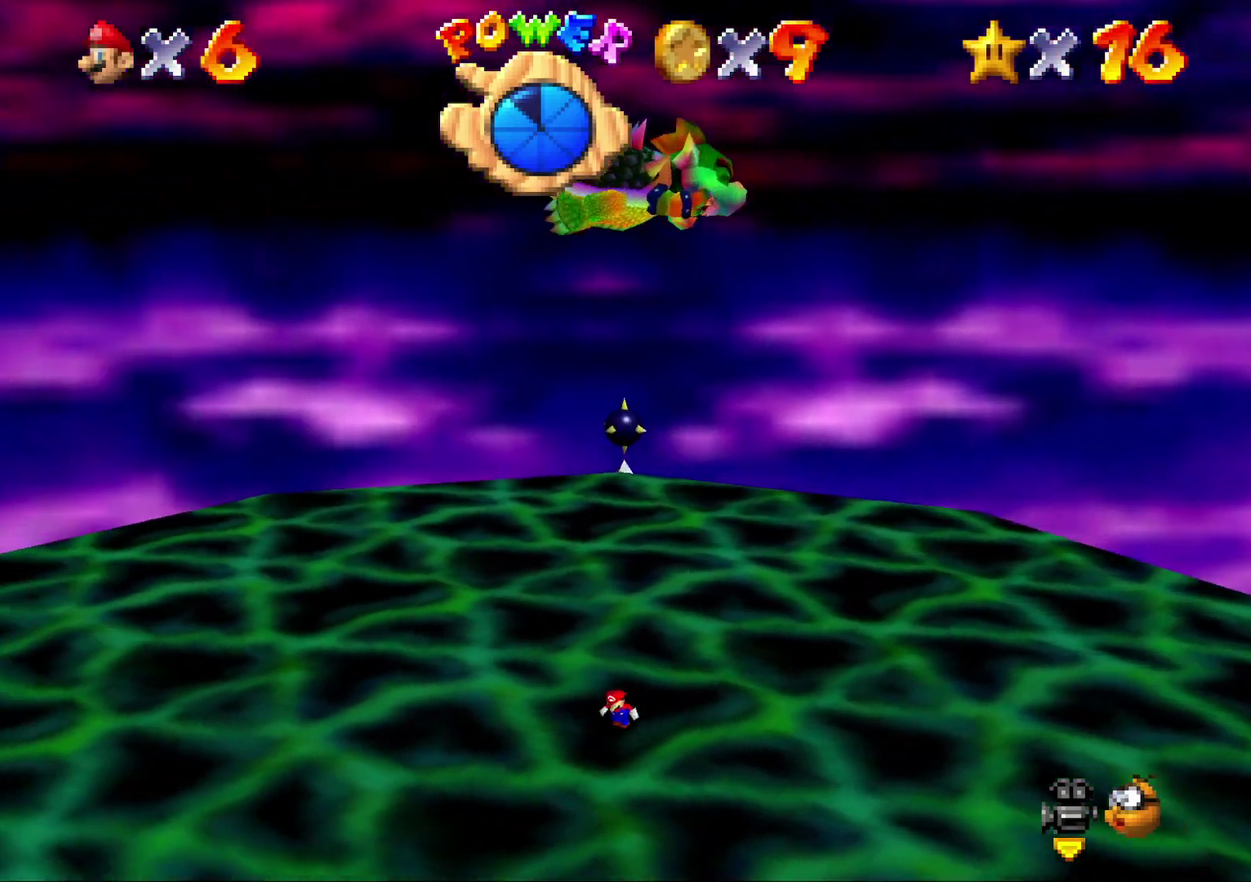
{"buttons": [], "left_stick": "down-left"}
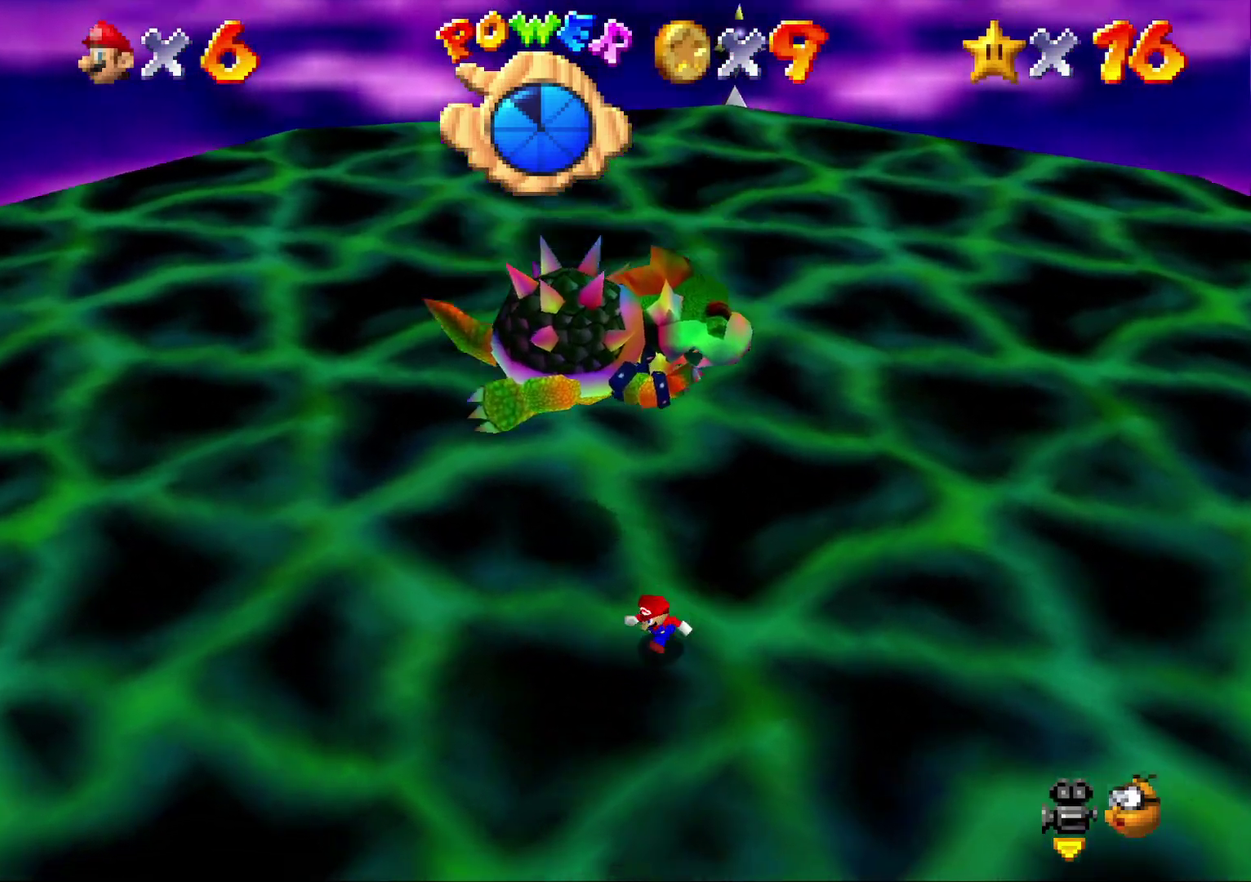
{"buttons": [], "left_stick": "left", "events": [[83, "left_stick", "left"]]}
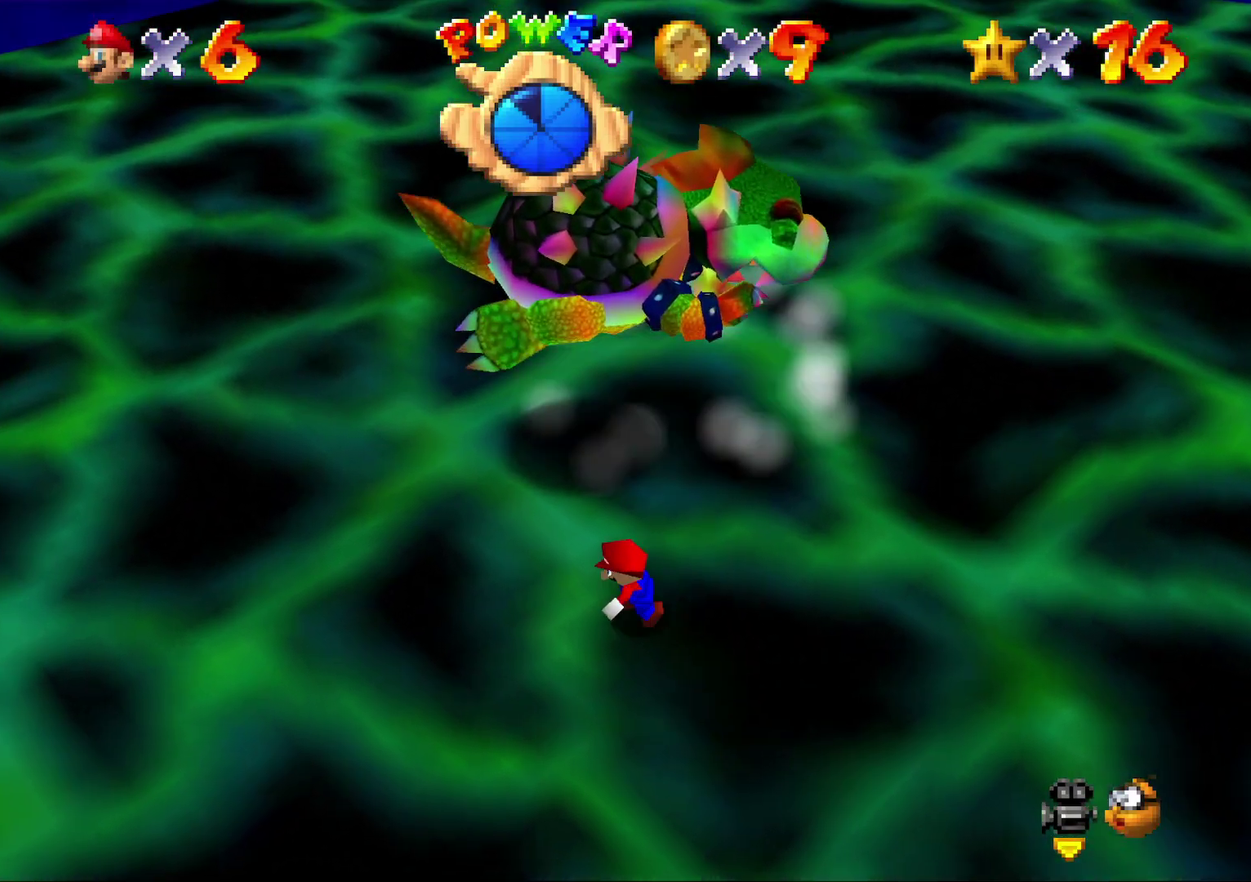
{"buttons": [], "left_stick": "left"}